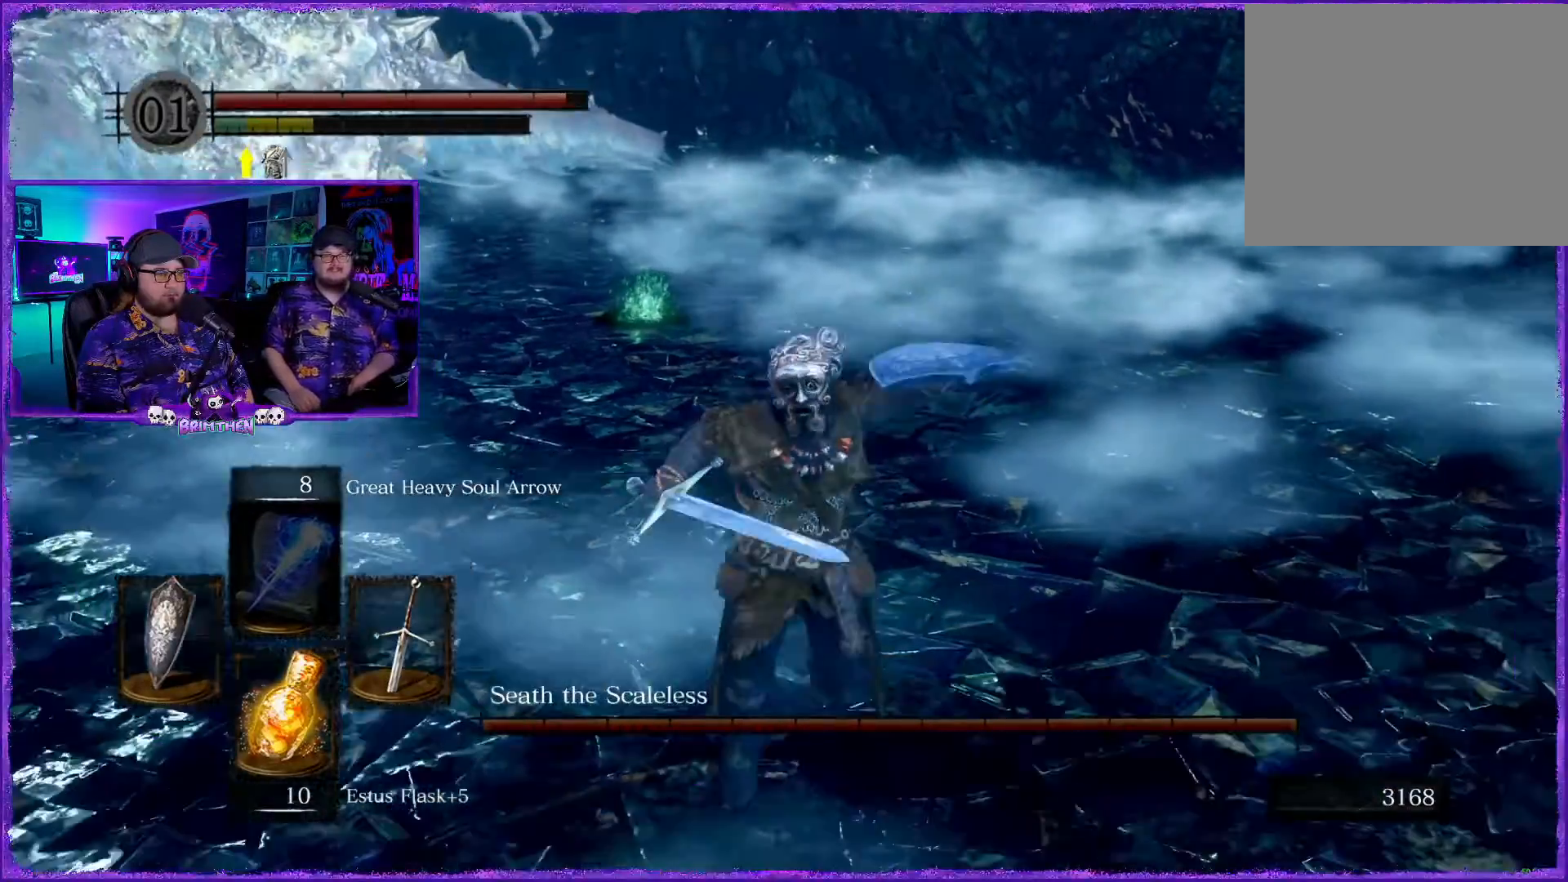
Gameplay with a controller (PlayStation layout); each line is a JSON object with the inputs held at the frame after it. "events" lists button and stick changes between this image and that frame as [ms after this image, input, new state], when the widget could be followed in between.
{"buttons": [], "left_stick": "down", "right_stick": "left", "events": [[33, "CIRCLE", "down"], [133, "CIRCLE", "up"], [467, "right_stick", "left"]]}
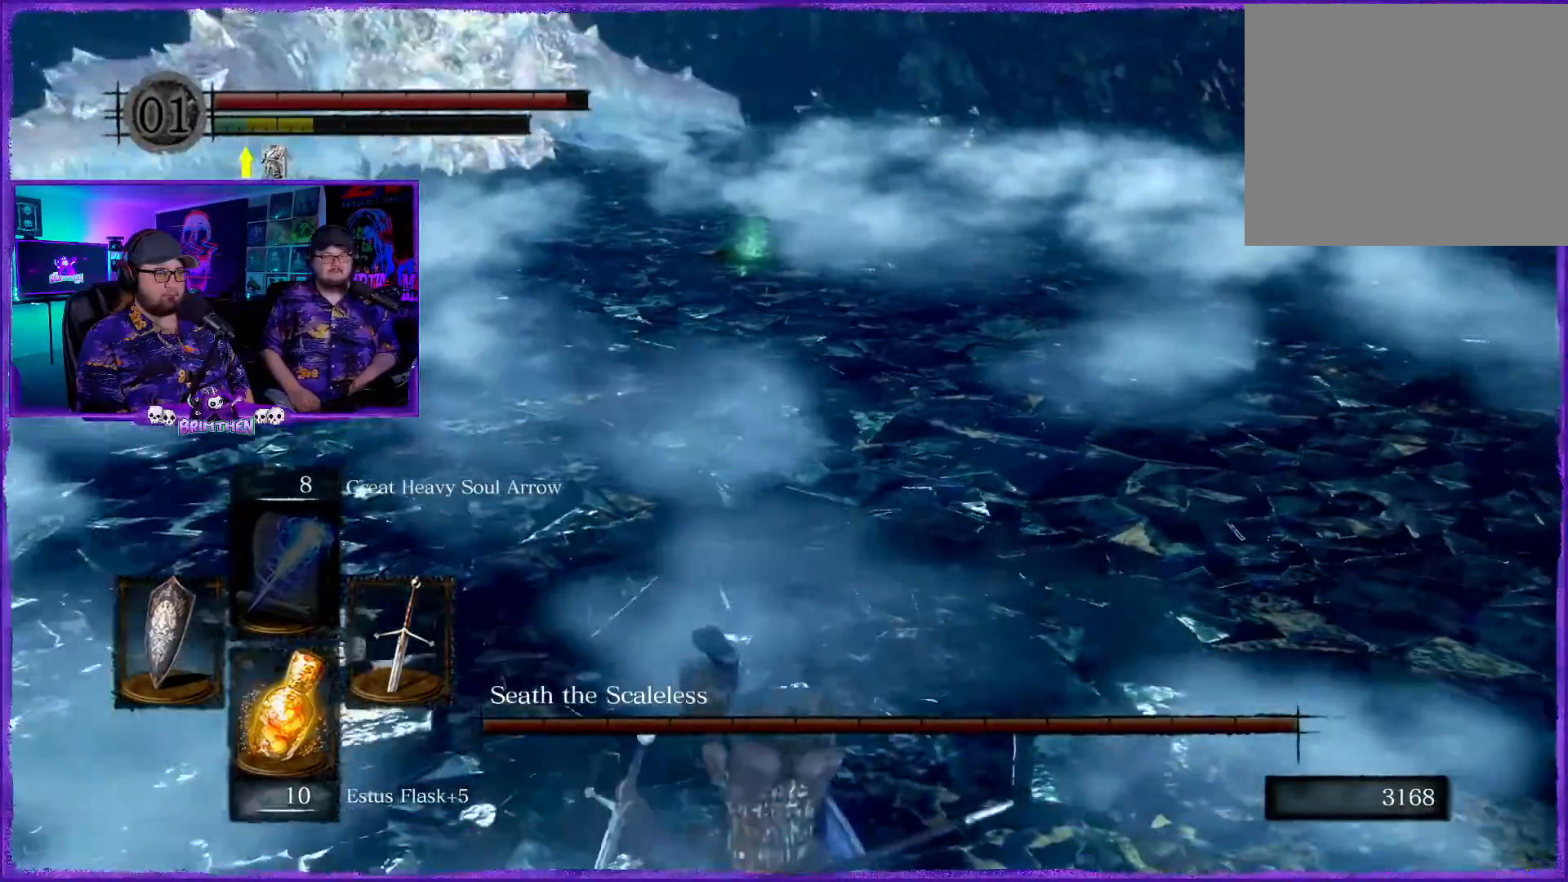
{"buttons": [], "left_stick": "down-left", "right_stick": "center", "events": [[66, "right_stick", "up"], [216, "left_stick", "down-left"], [367, "right_stick", "center"]]}
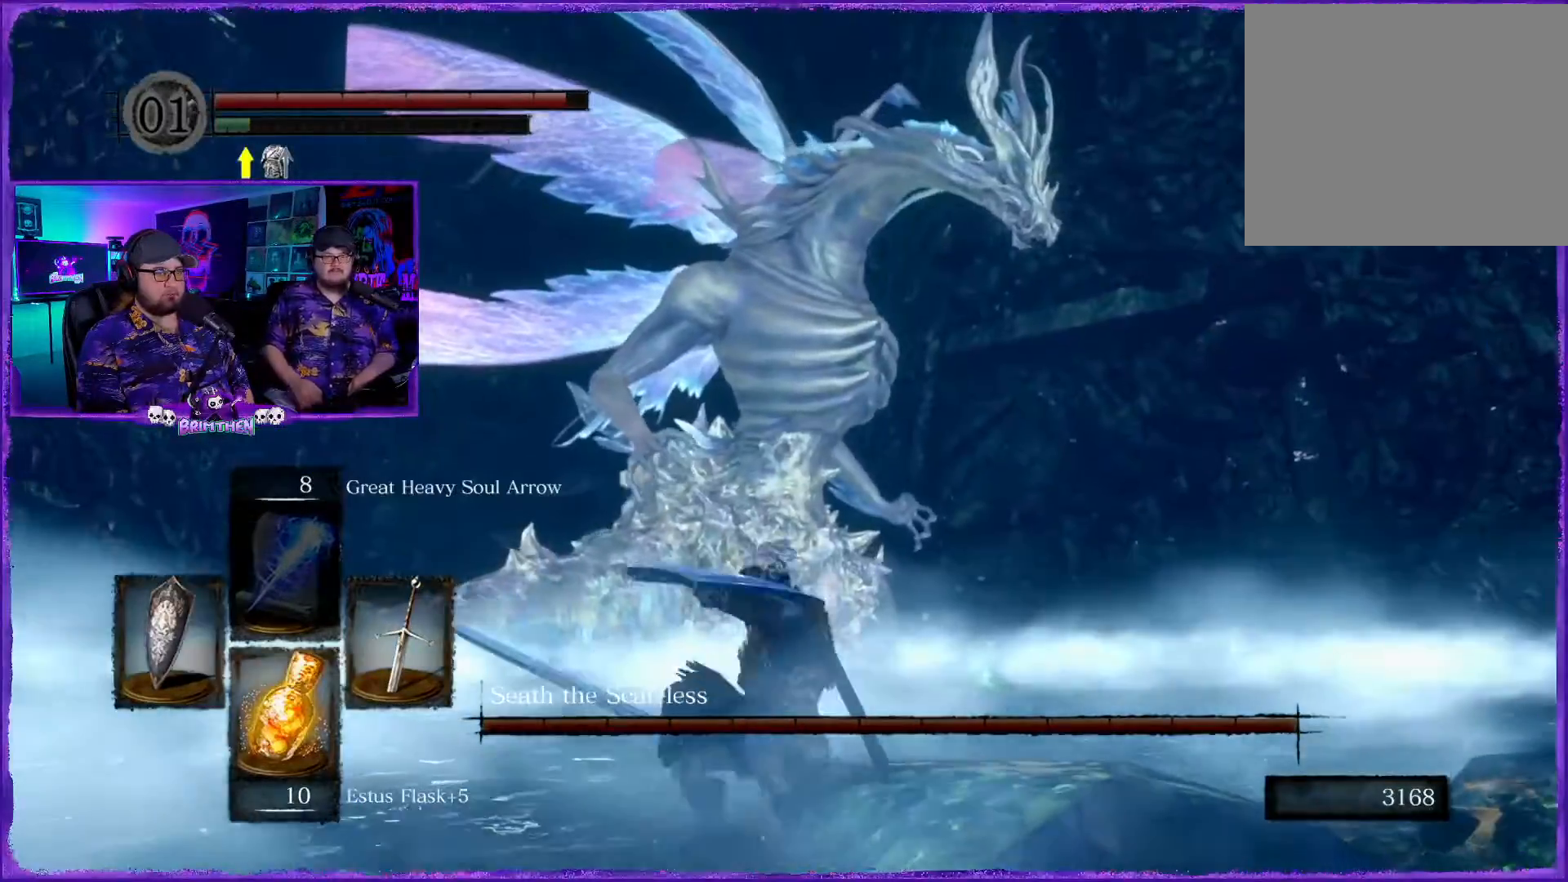
{"buttons": [], "left_stick": "down-left", "right_stick": "center", "events": [[217, "right_stick", "right"], [367, "right_stick", "center"]]}
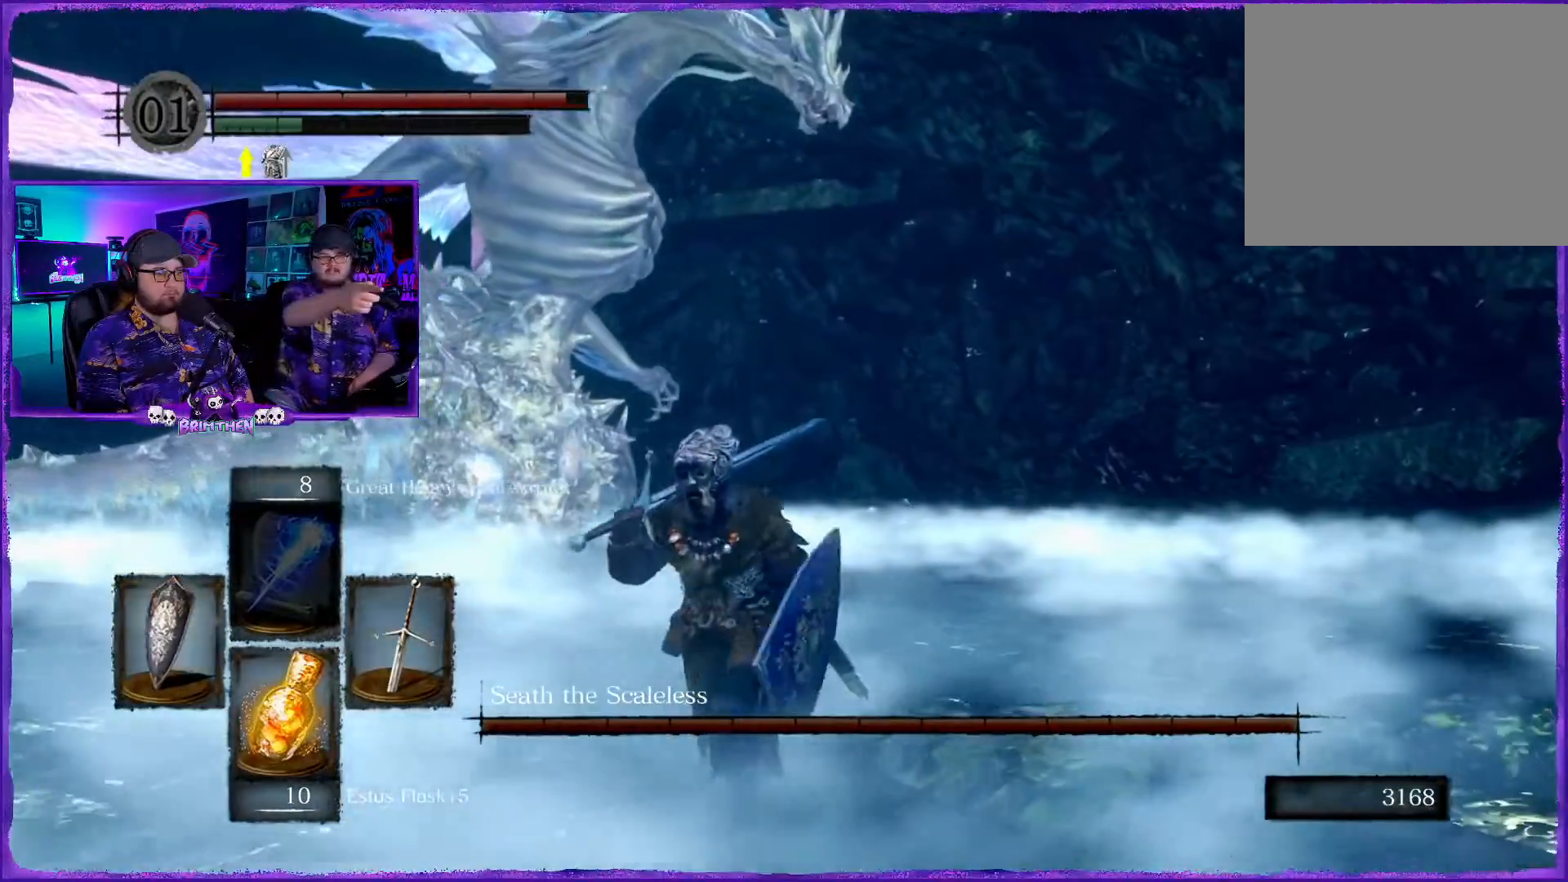
{"buttons": ["CIRCLE"], "left_stick": "down-left", "right_stick": "center", "events": [[433, "CIRCLE", "down"]]}
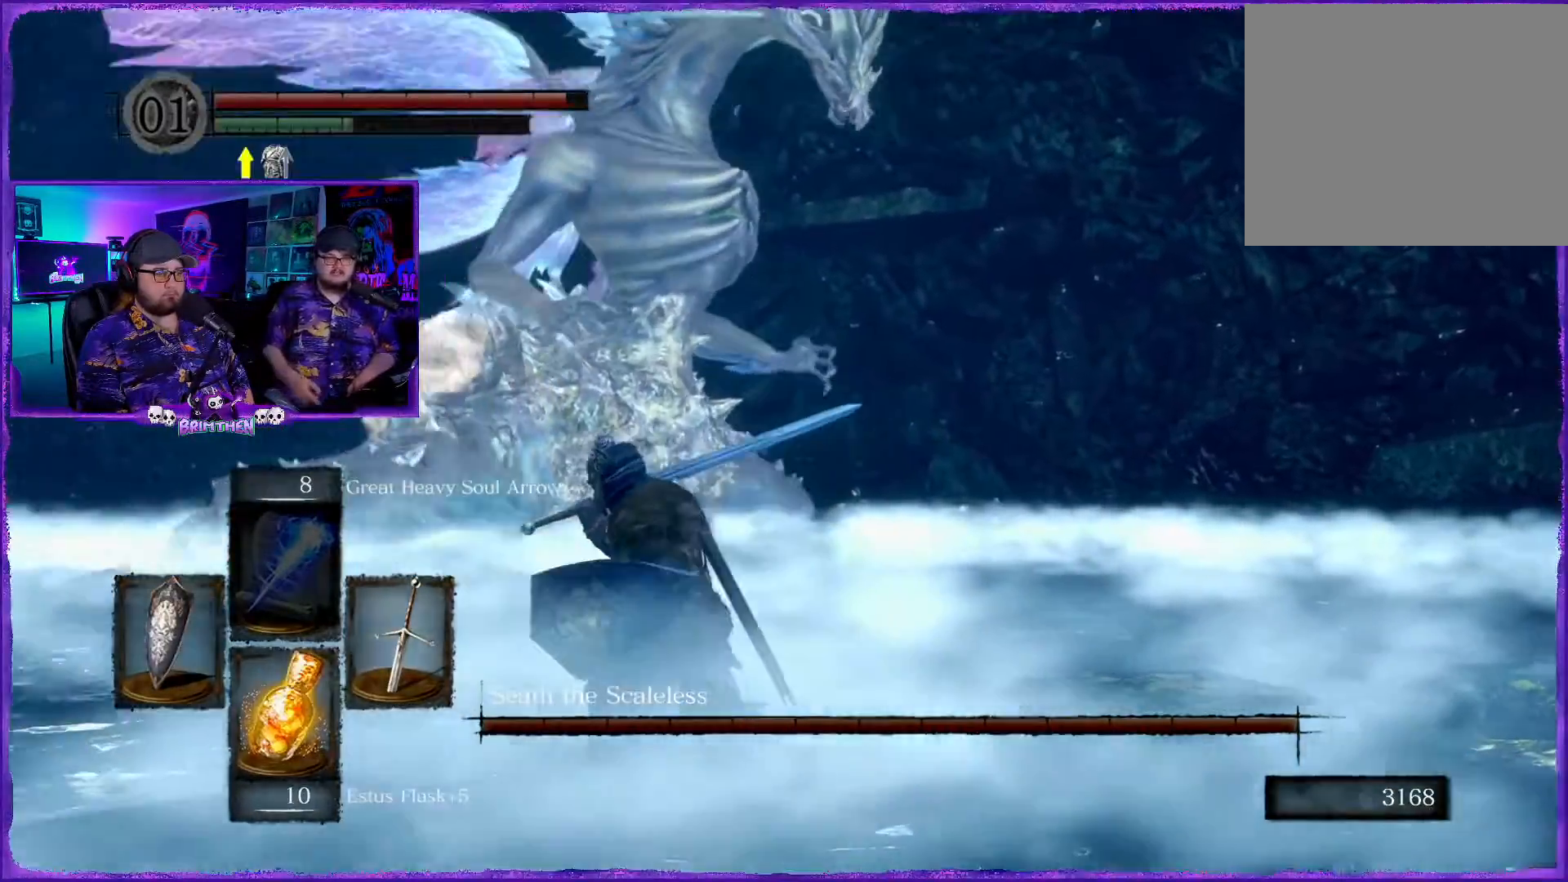
{"buttons": ["CIRCLE"], "left_stick": "up-left", "right_stick": "center", "events": [[33, "left_stick", "left"], [450, "left_stick", "up-left"]]}
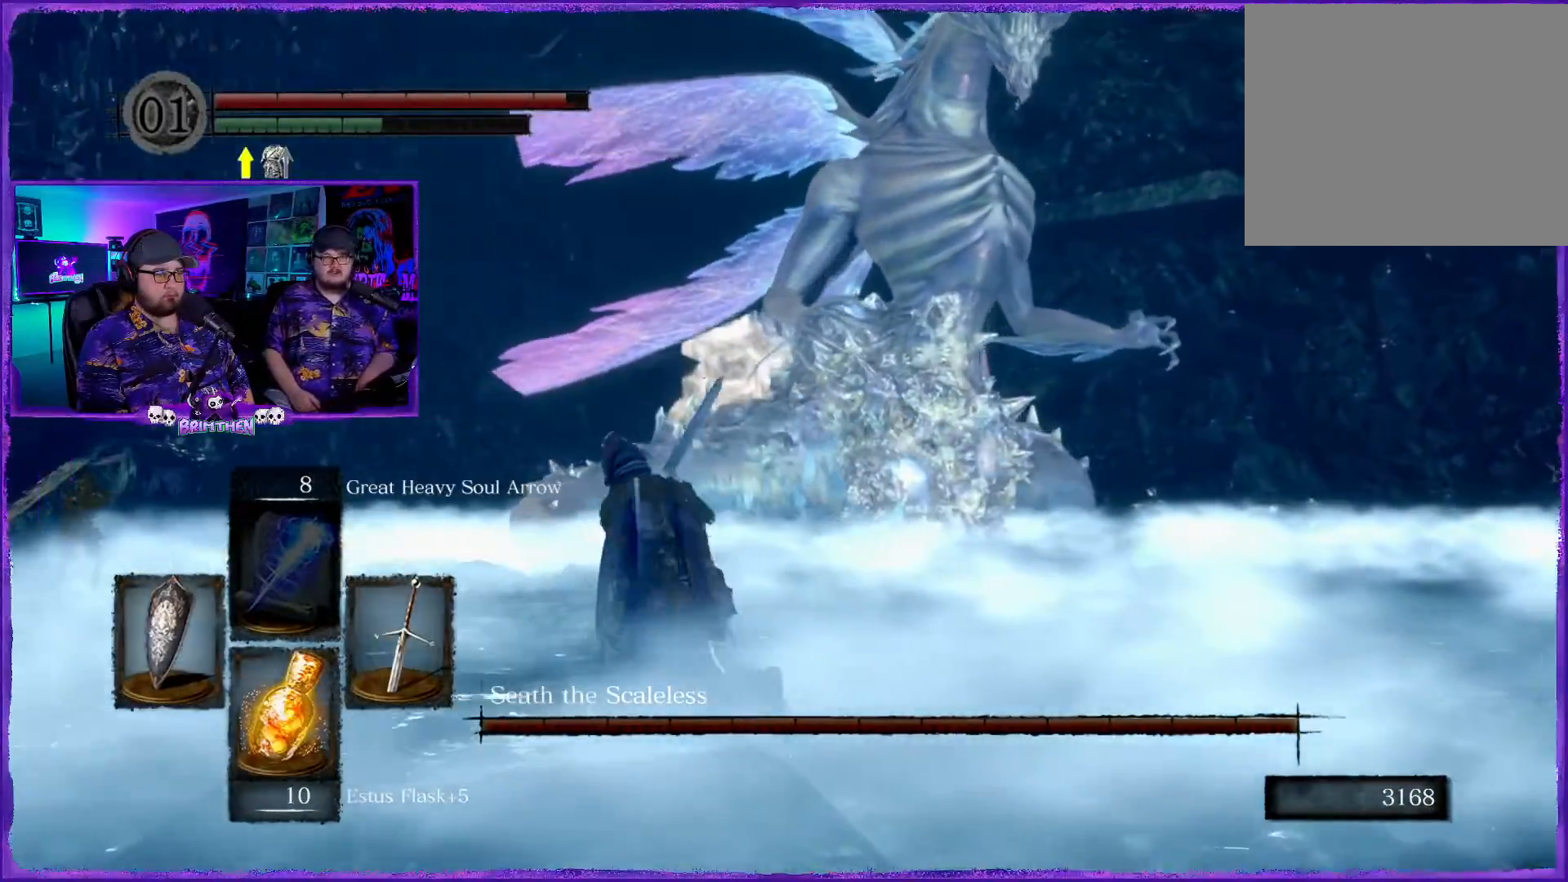
{"buttons": [], "left_stick": "up-left", "right_stick": "center", "events": [[267, "CIRCLE", "up"]]}
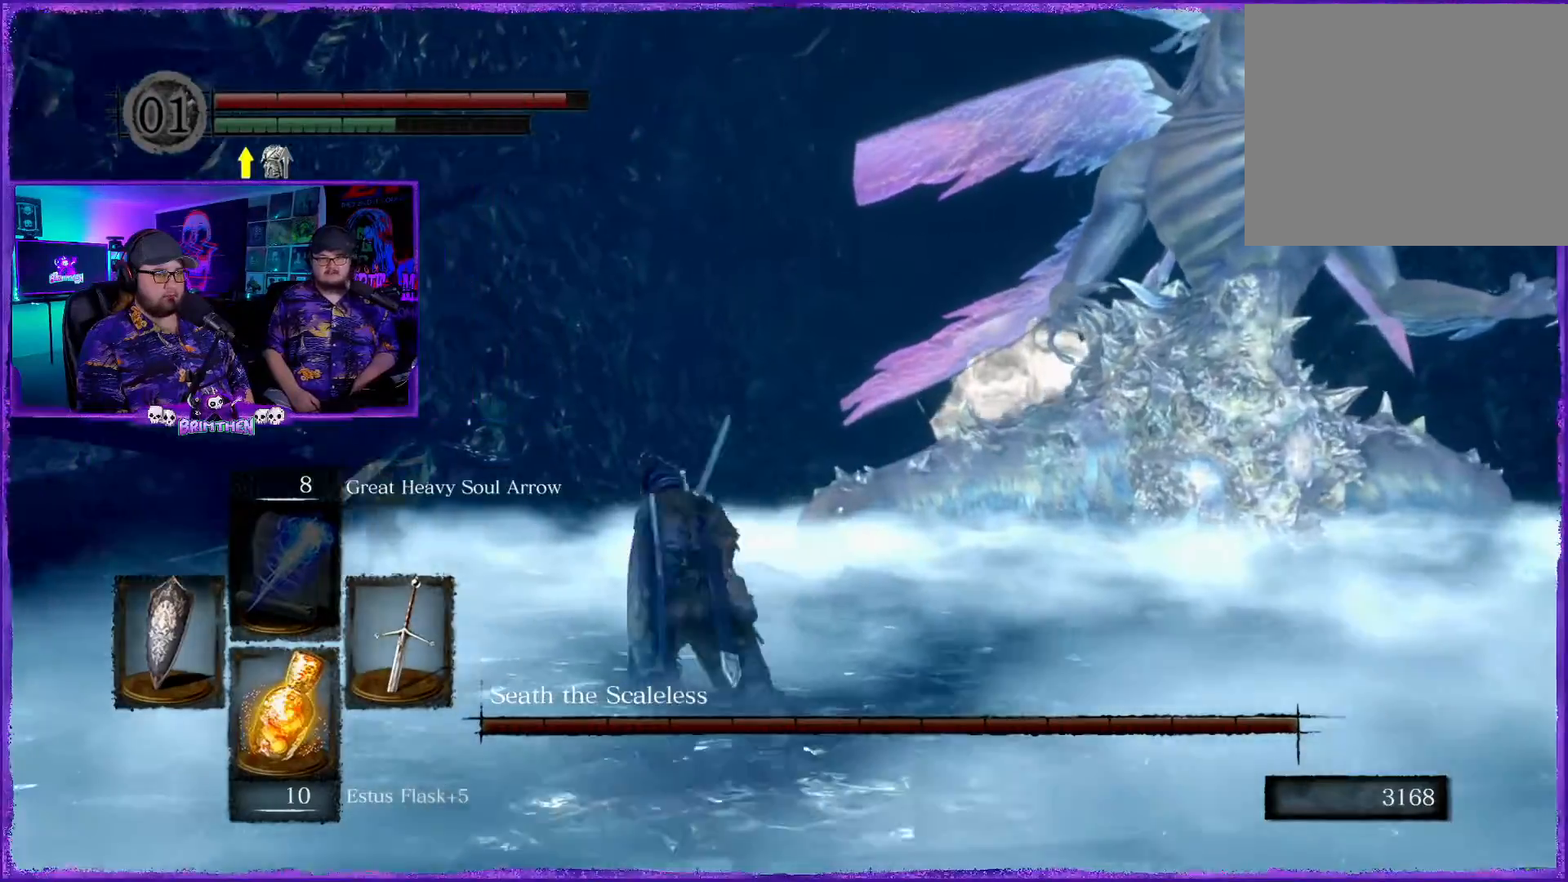
{"buttons": ["CIRCLE"], "left_stick": "up-left", "right_stick": "center", "events": [[33, "right_stick", "right"], [83, "right_stick", "down-right"], [267, "right_stick", "center"], [450, "CIRCLE", "down"]]}
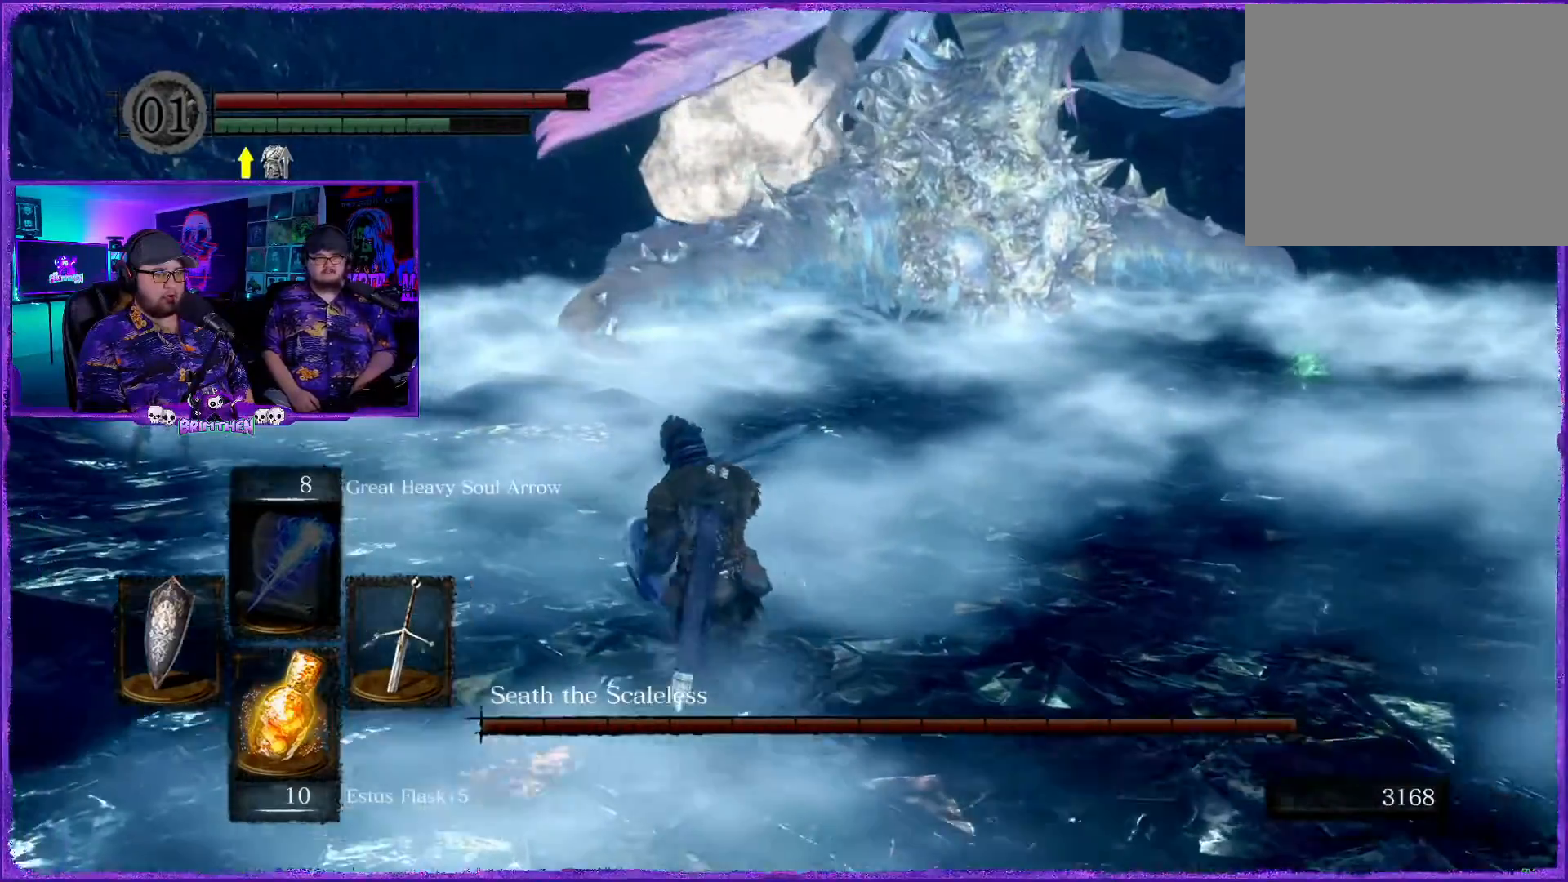
{"buttons": ["CIRCLE"], "left_stick": "up-left", "right_stick": "center", "events": []}
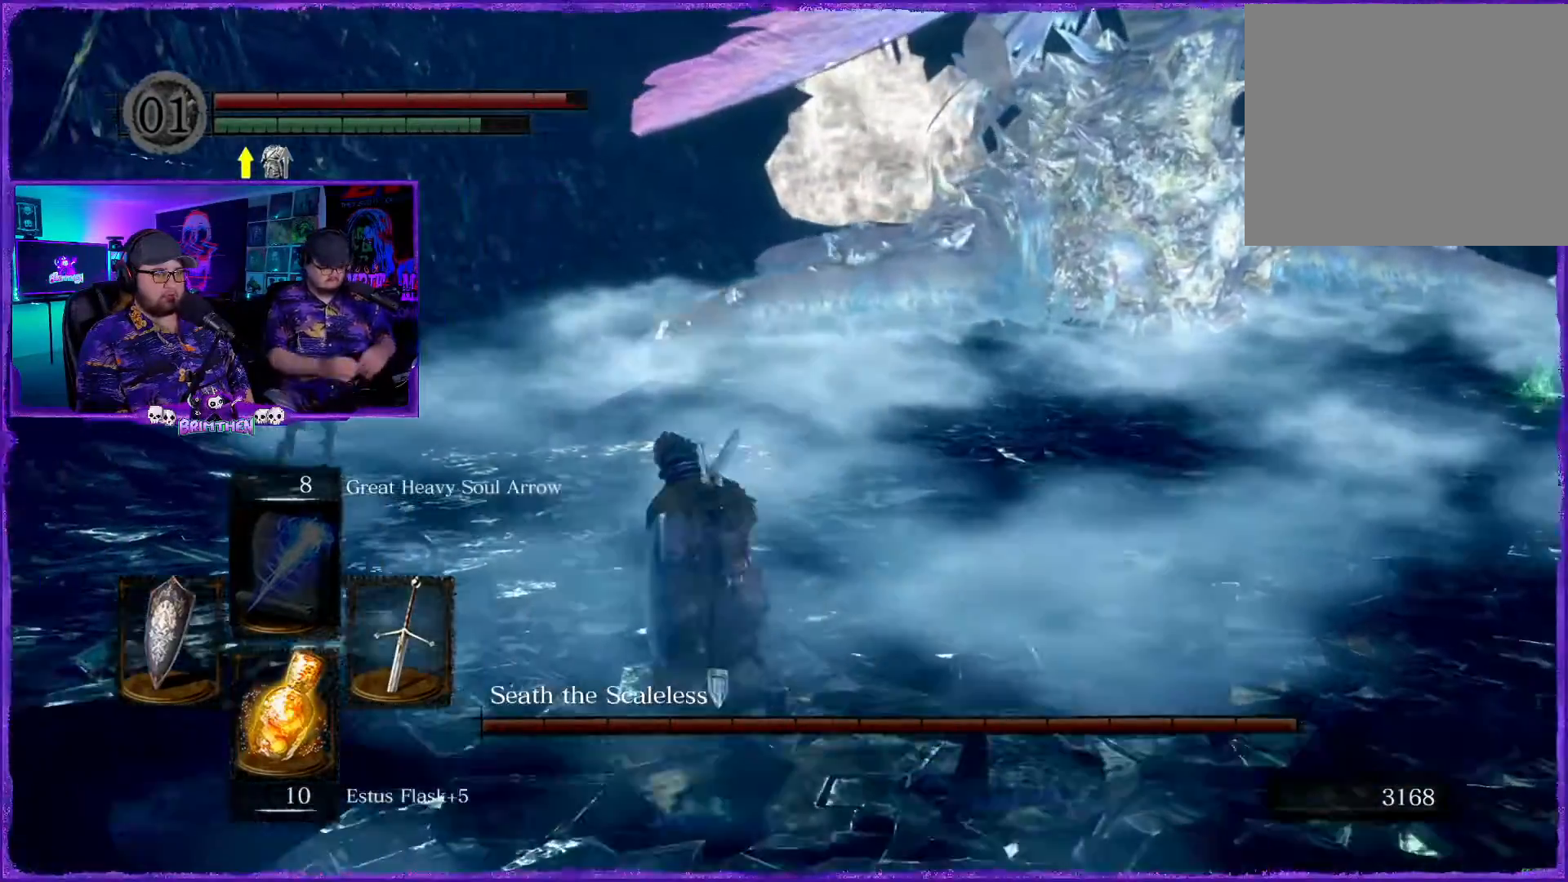
{"buttons": ["CIRCLE"], "left_stick": "up", "right_stick": "center", "events": [[500, "left_stick", "up"]]}
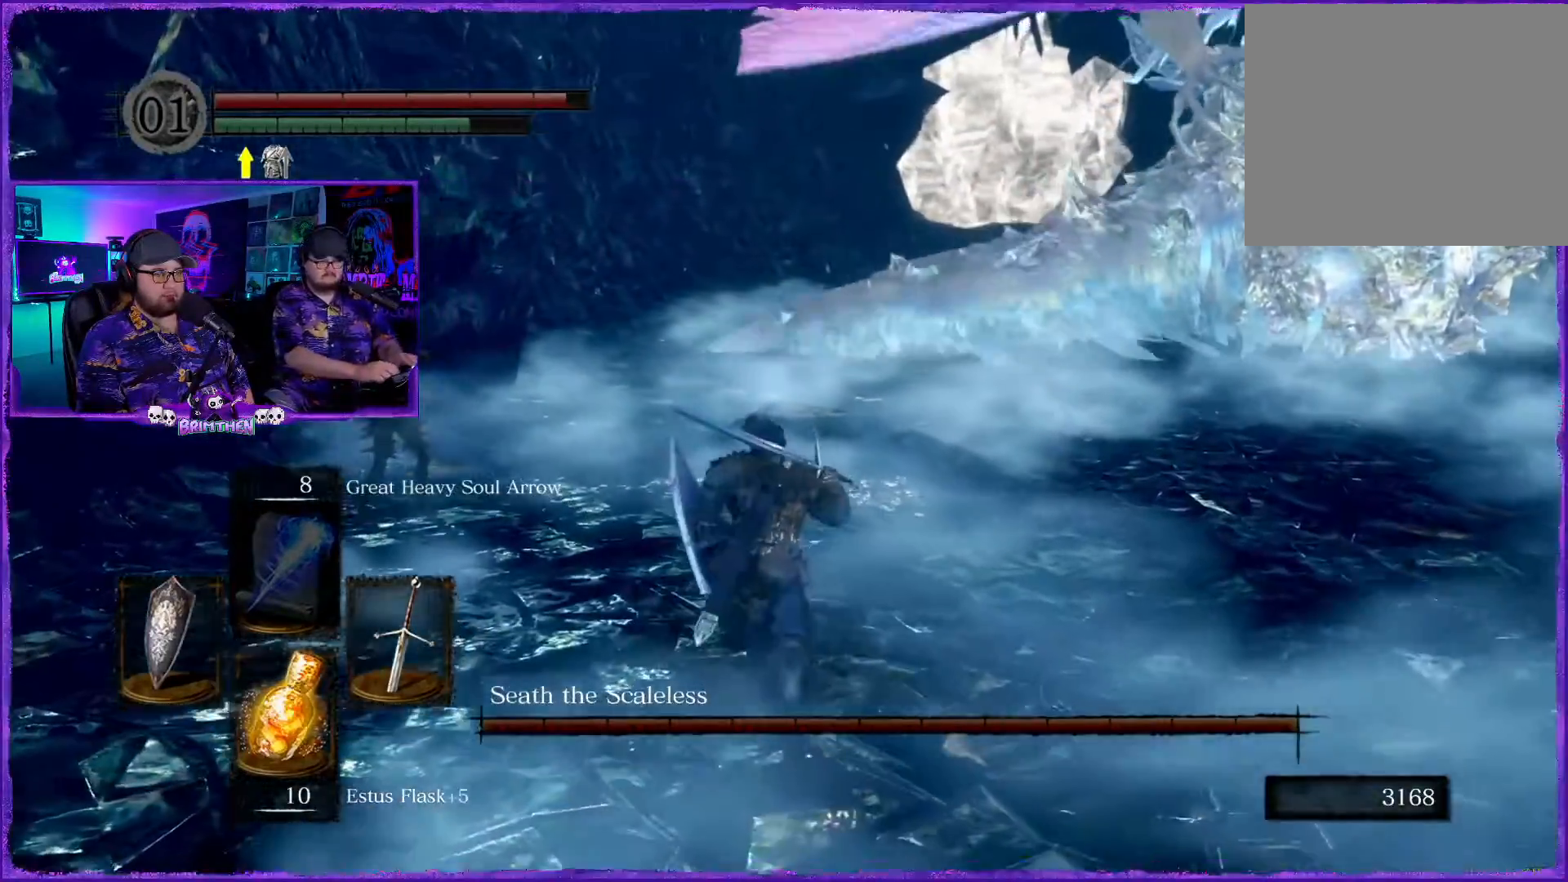
{"buttons": ["CIRCLE"], "left_stick": "up", "right_stick": "center", "events": []}
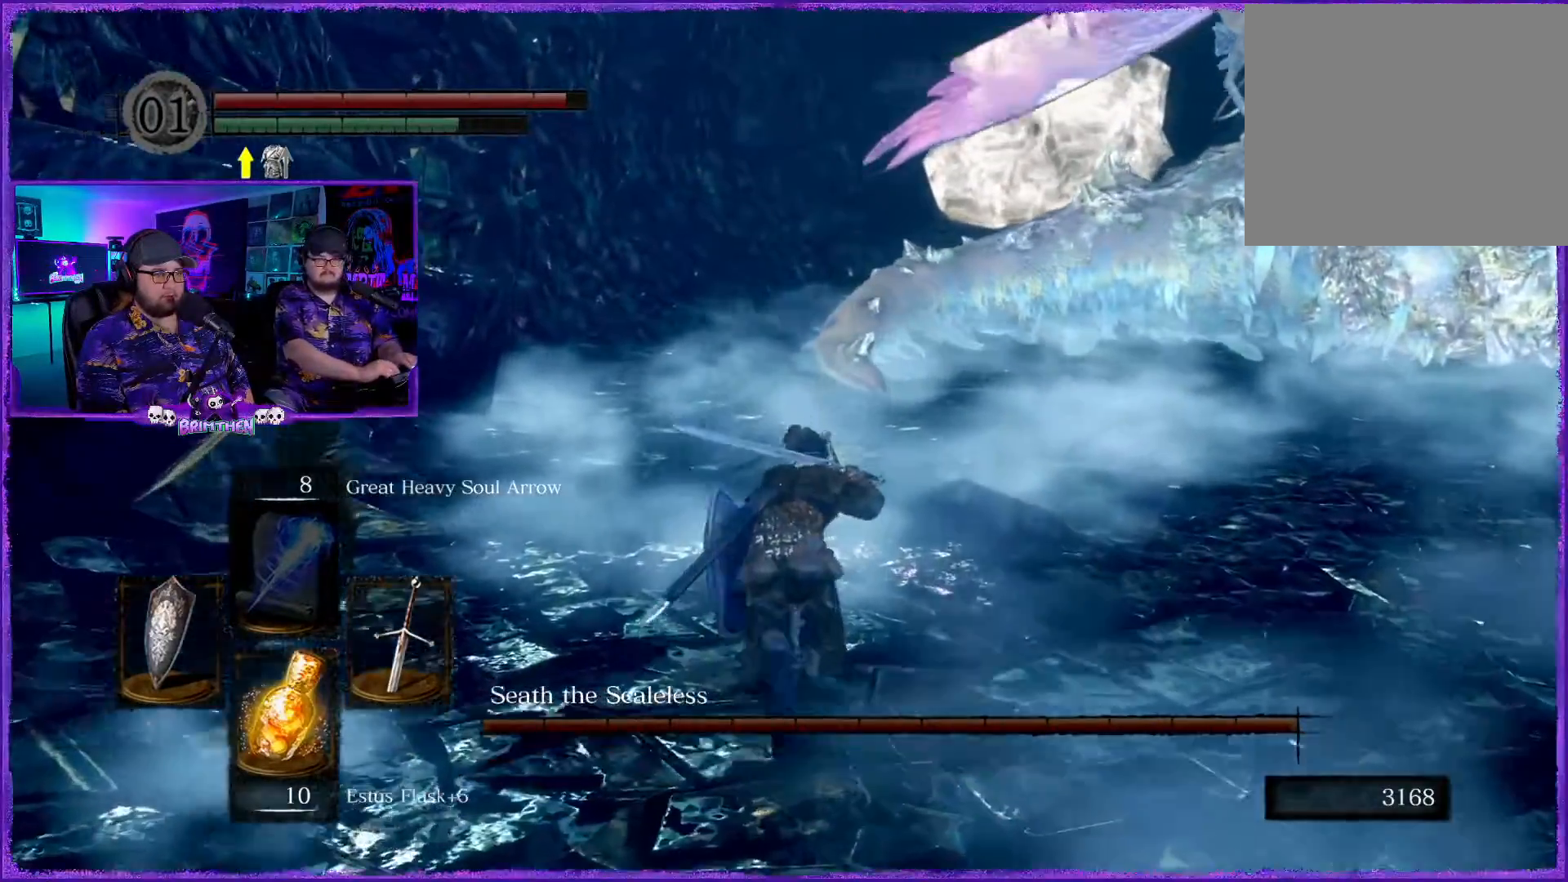
{"buttons": ["CIRCLE"], "left_stick": "up", "right_stick": "center", "events": []}
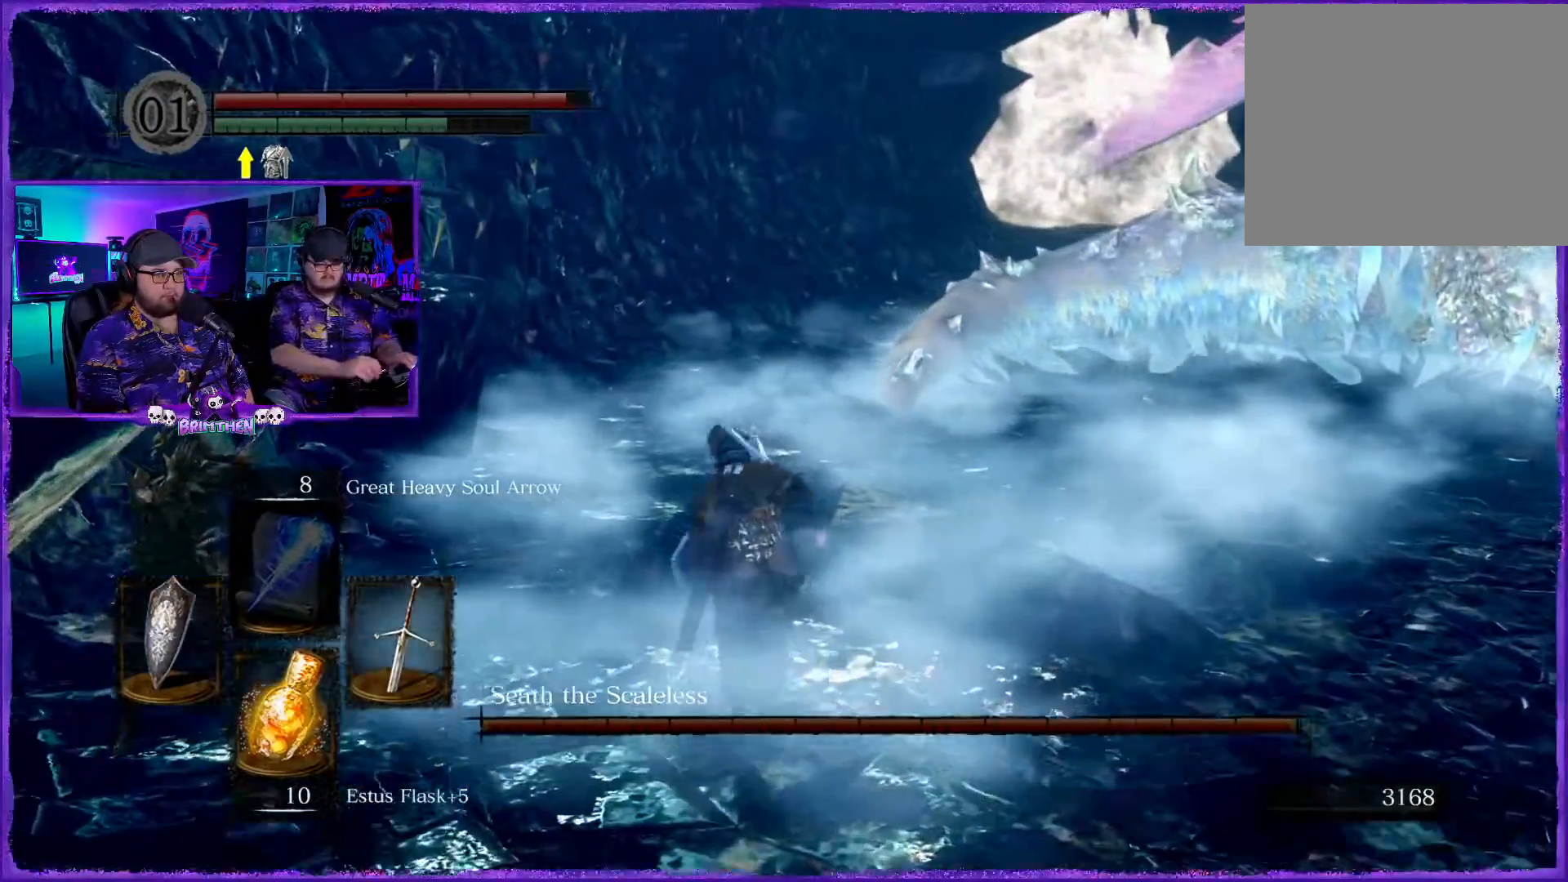
{"buttons": ["CIRCLE"], "left_stick": "up", "right_stick": "center", "events": []}
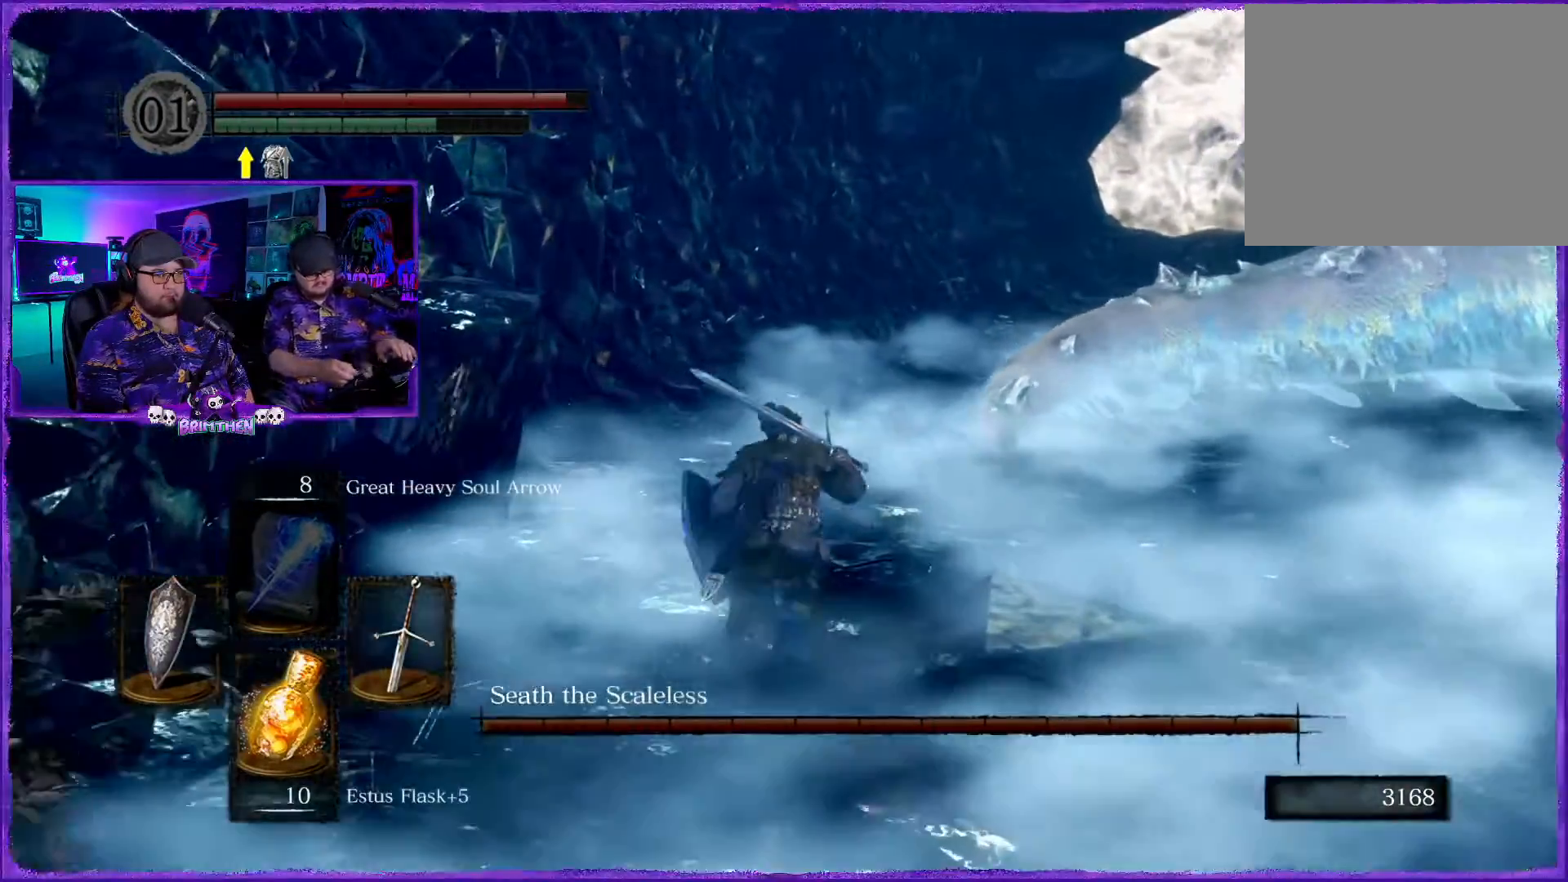
{"buttons": ["CIRCLE"], "left_stick": "up", "right_stick": "center", "events": []}
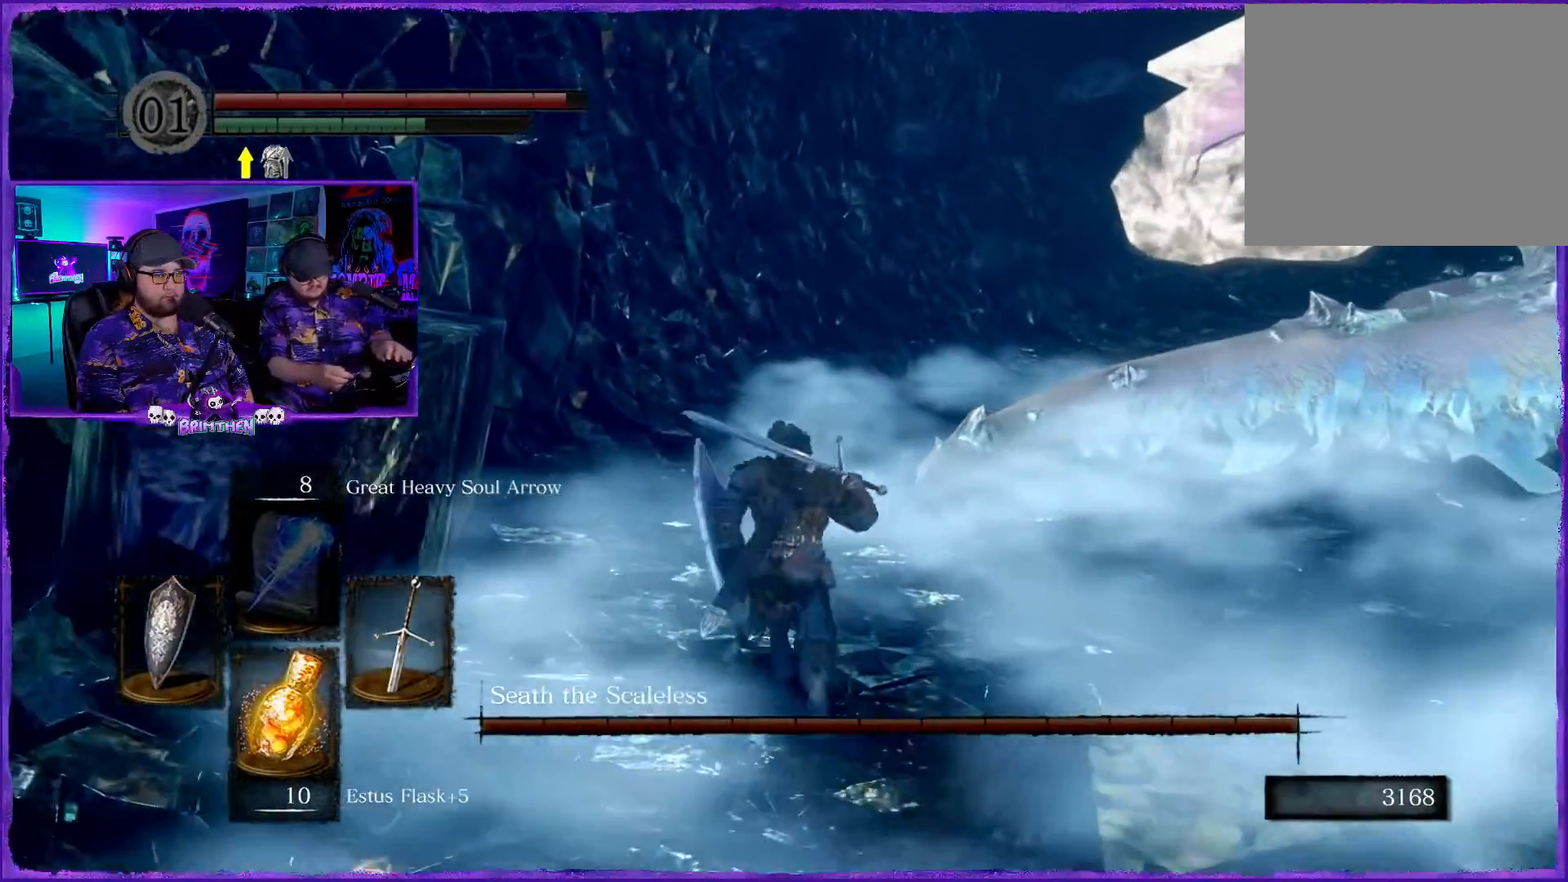
{"buttons": ["CIRCLE"], "left_stick": "up", "right_stick": "center", "events": []}
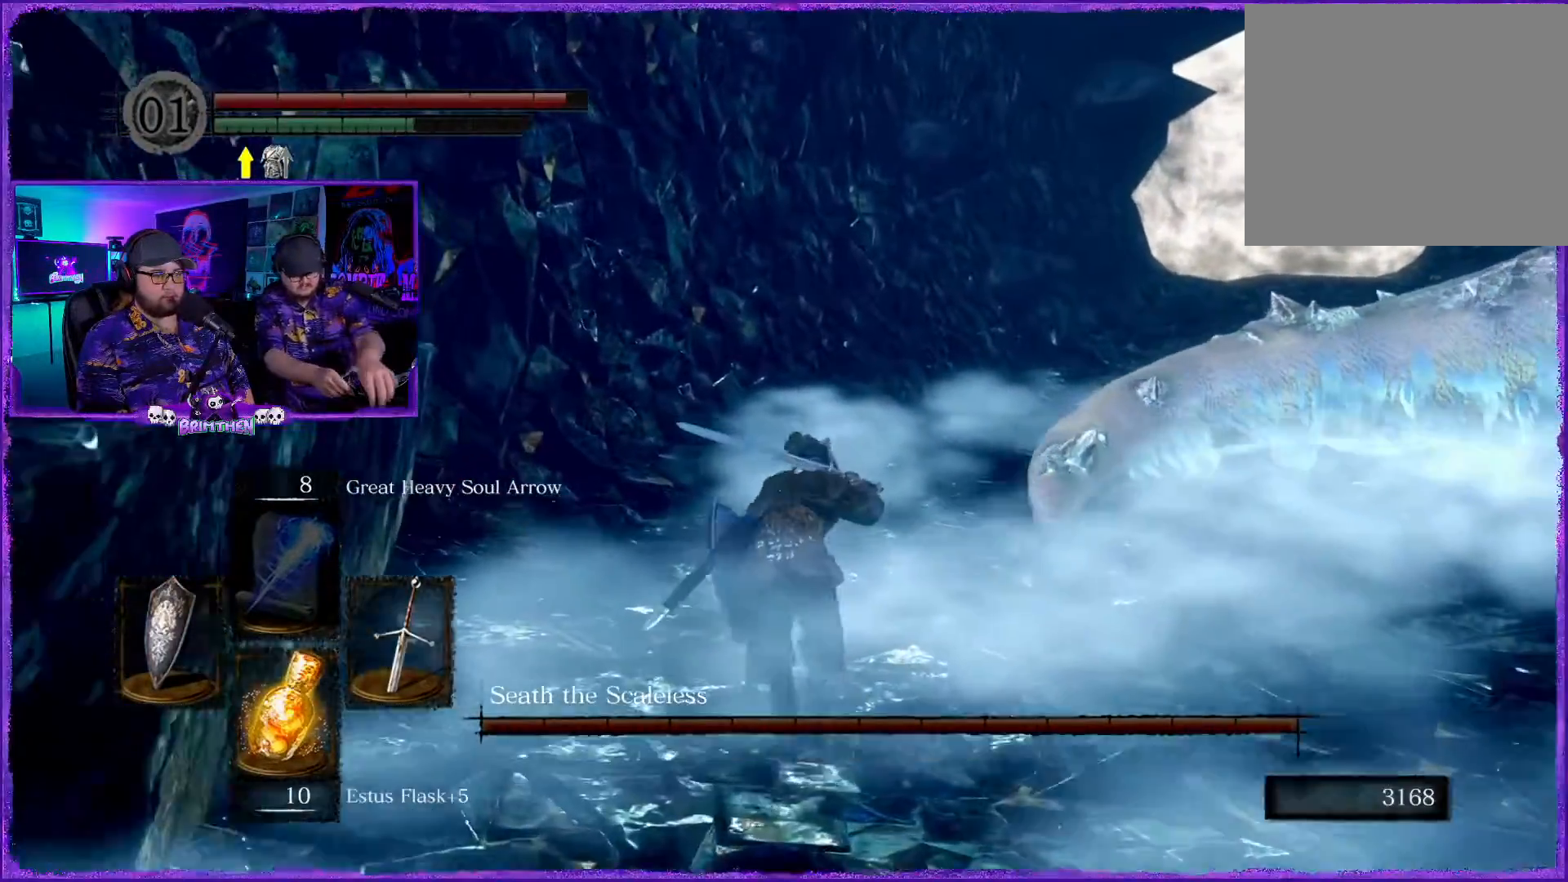
{"buttons": [], "left_stick": "up", "right_stick": "center", "events": [[384, "CIRCLE", "up"]]}
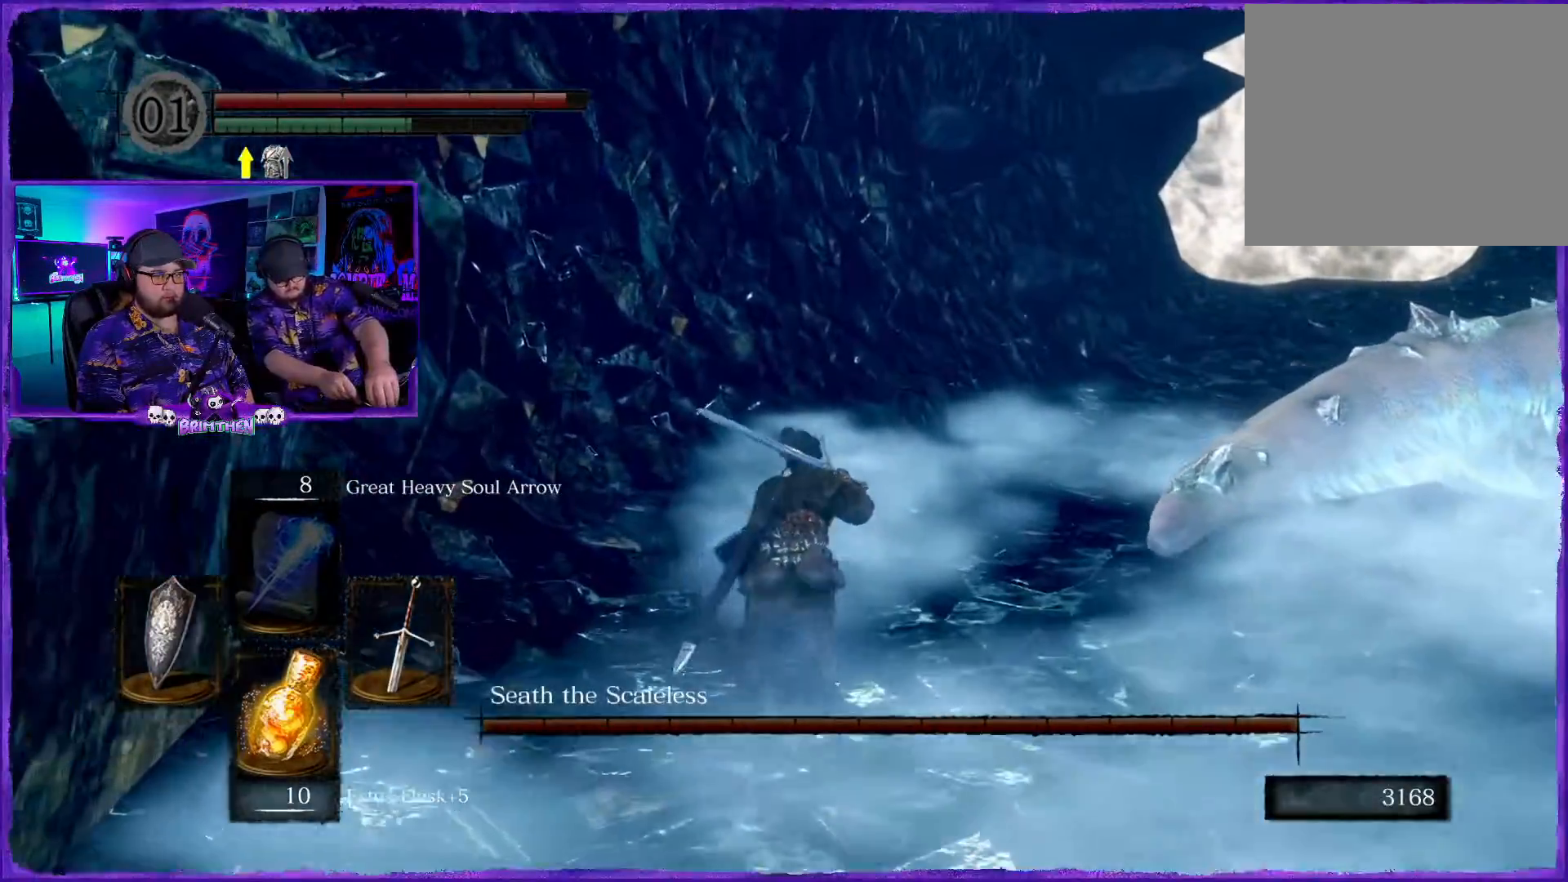
{"buttons": [], "left_stick": "up", "right_stick": "right", "events": [[384, "right_stick", "right"]]}
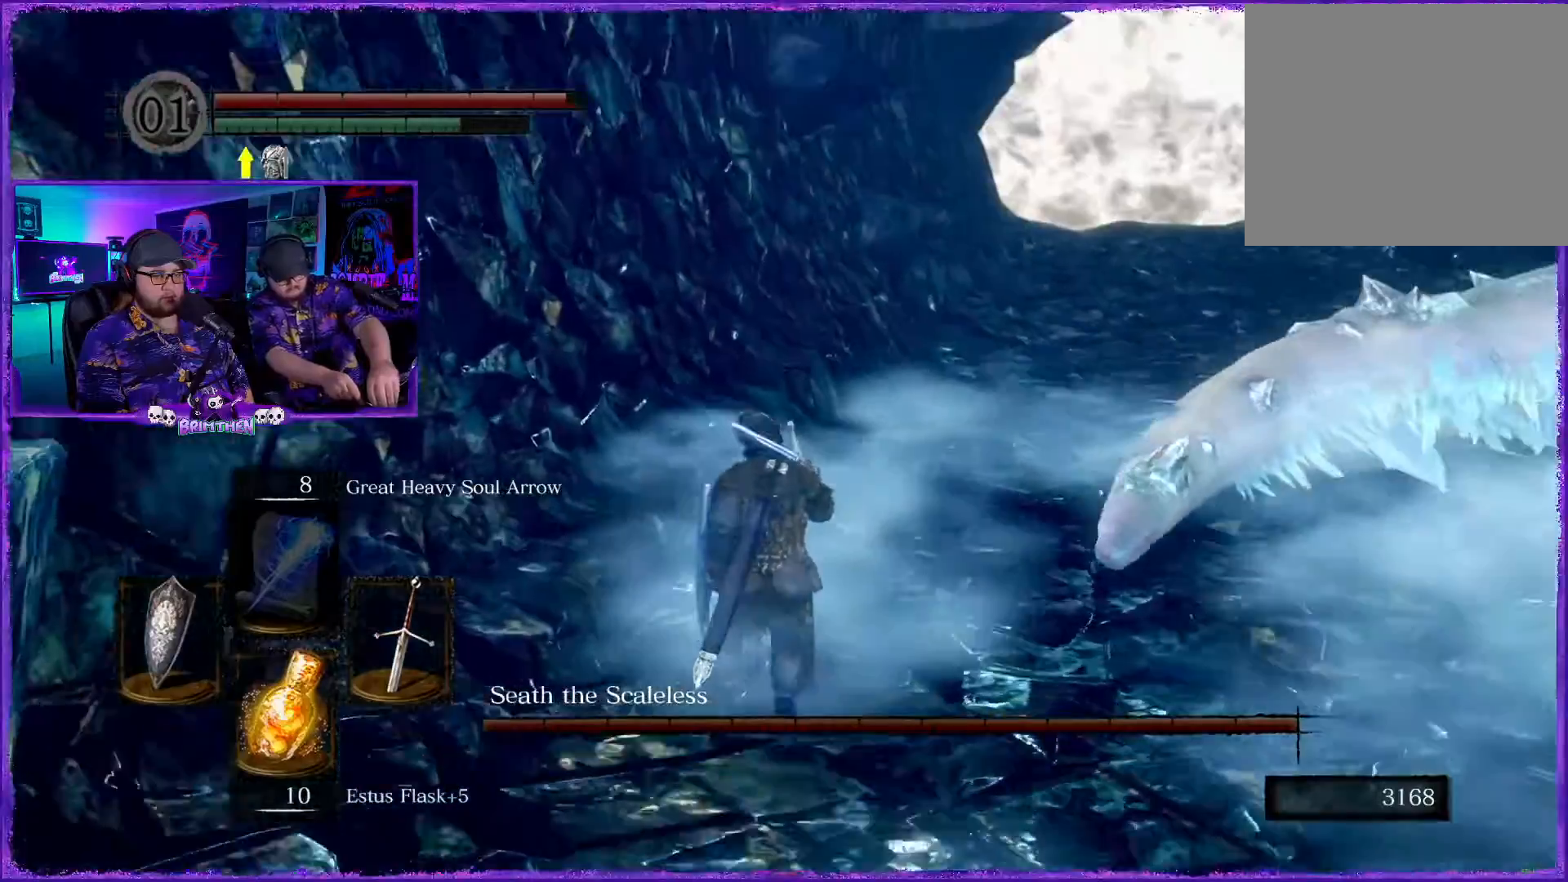
{"buttons": ["CIRCLE"], "left_stick": "up", "right_stick": "center", "events": [[367, "right_stick", "center"], [484, "CIRCLE", "down"]]}
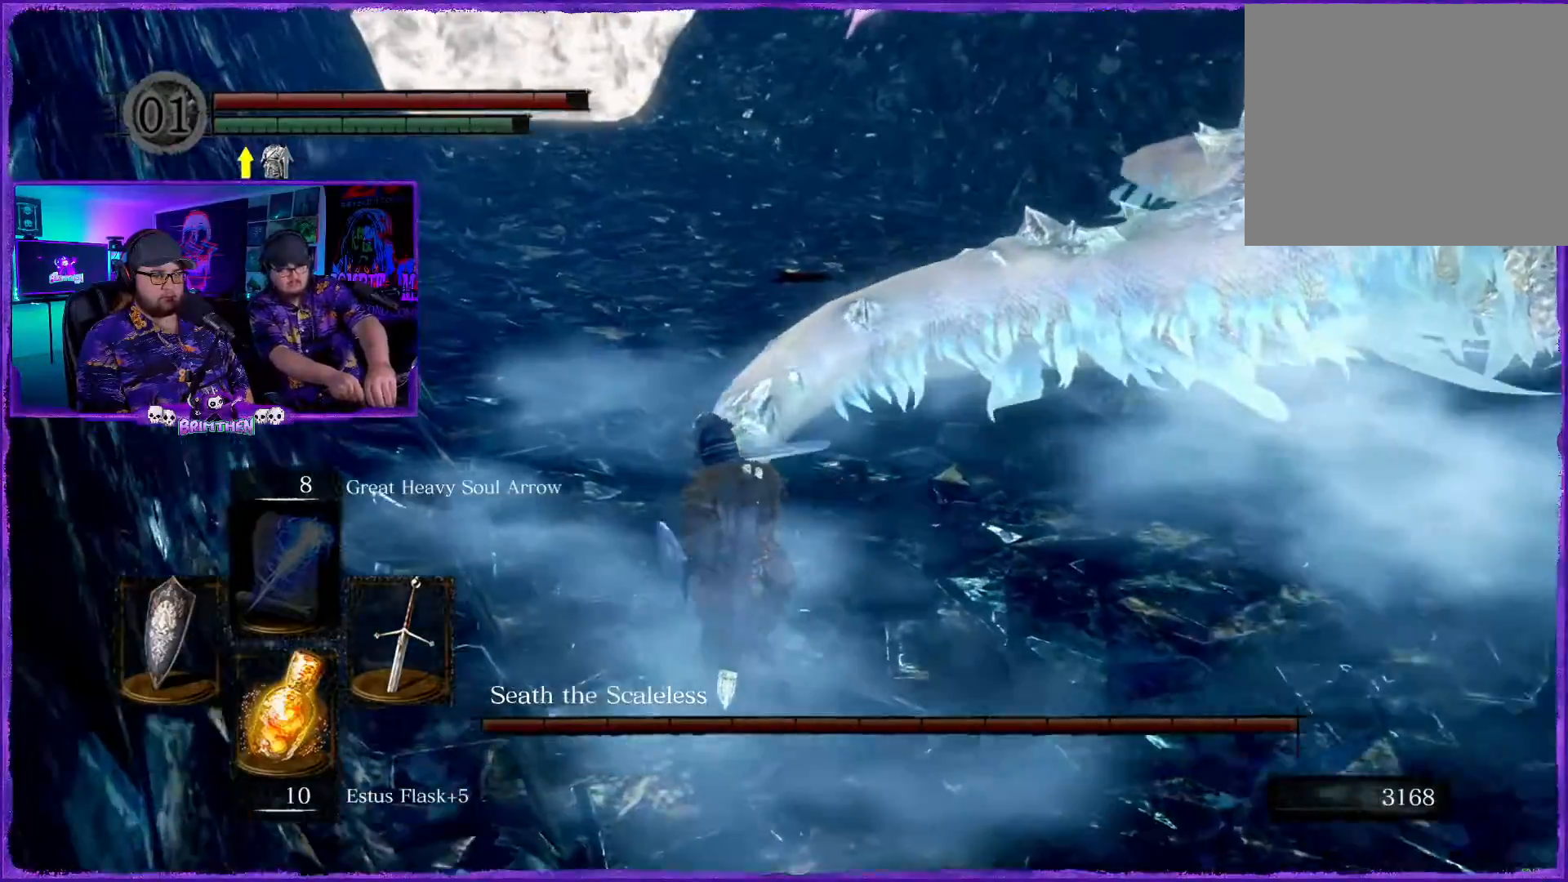
{"buttons": ["CIRCLE"], "left_stick": "up", "right_stick": "center", "events": []}
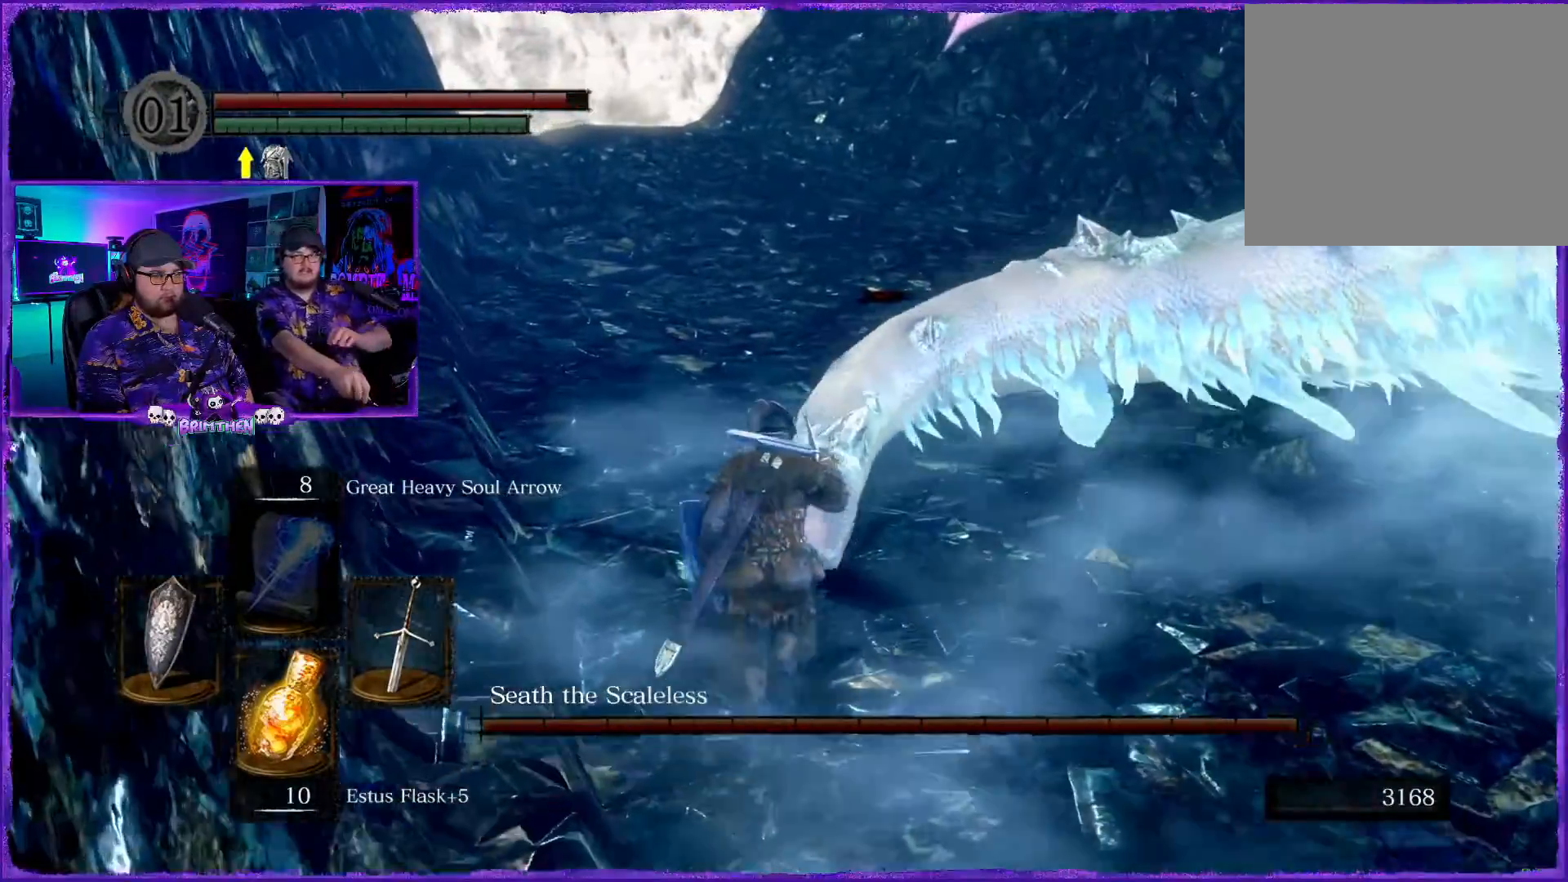
{"buttons": ["CIRCLE"], "left_stick": "up", "right_stick": "center", "events": []}
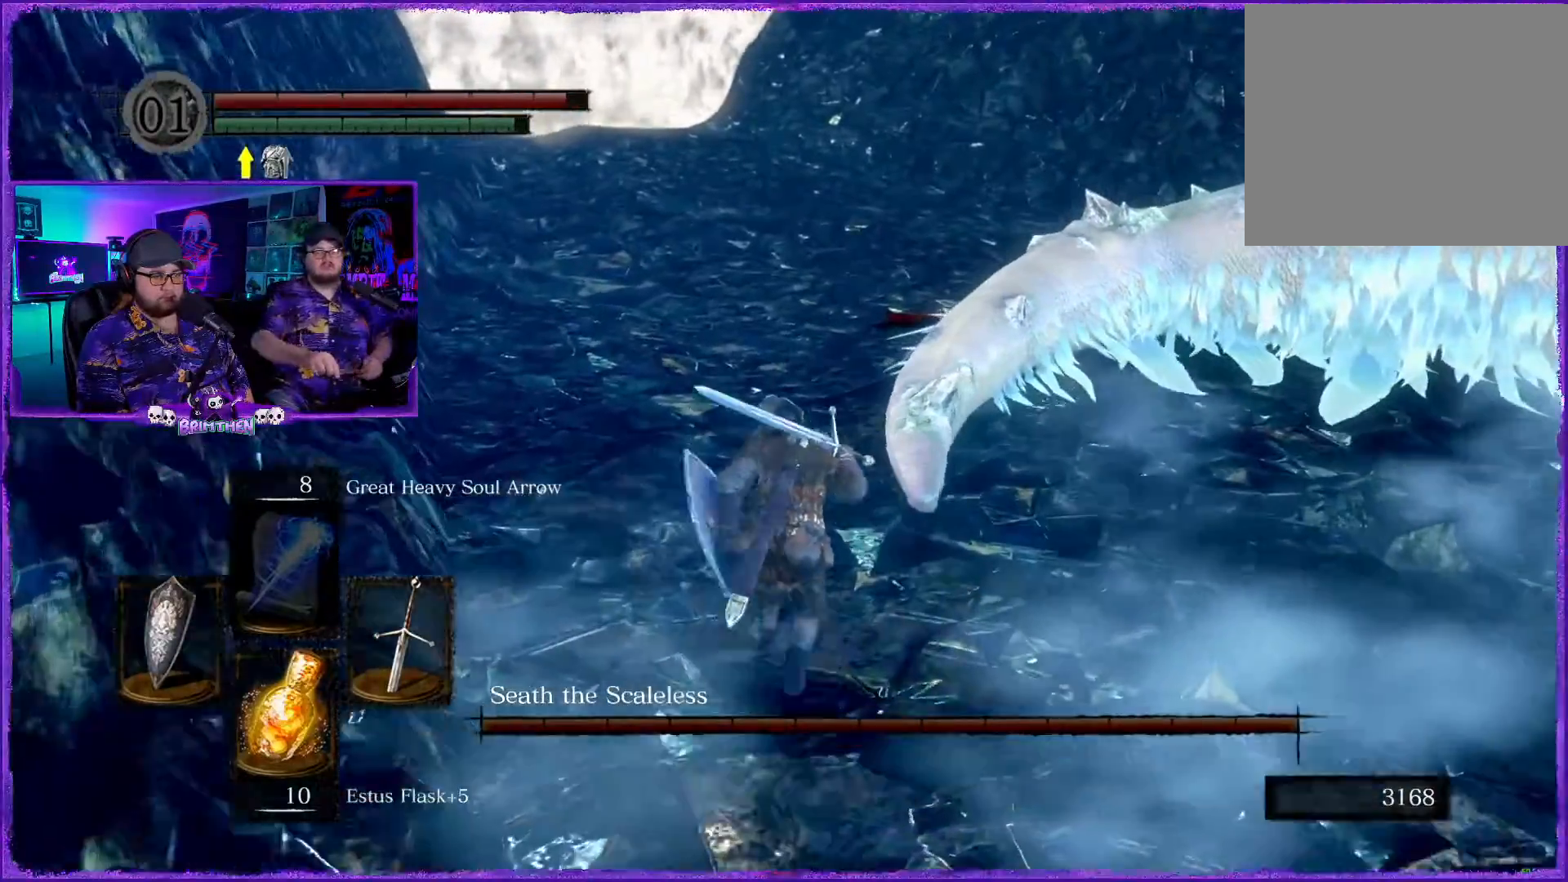
{"buttons": ["CIRCLE"], "left_stick": "up", "right_stick": "center", "events": [[67, "R1", "down"], [150, "R1", "up"]]}
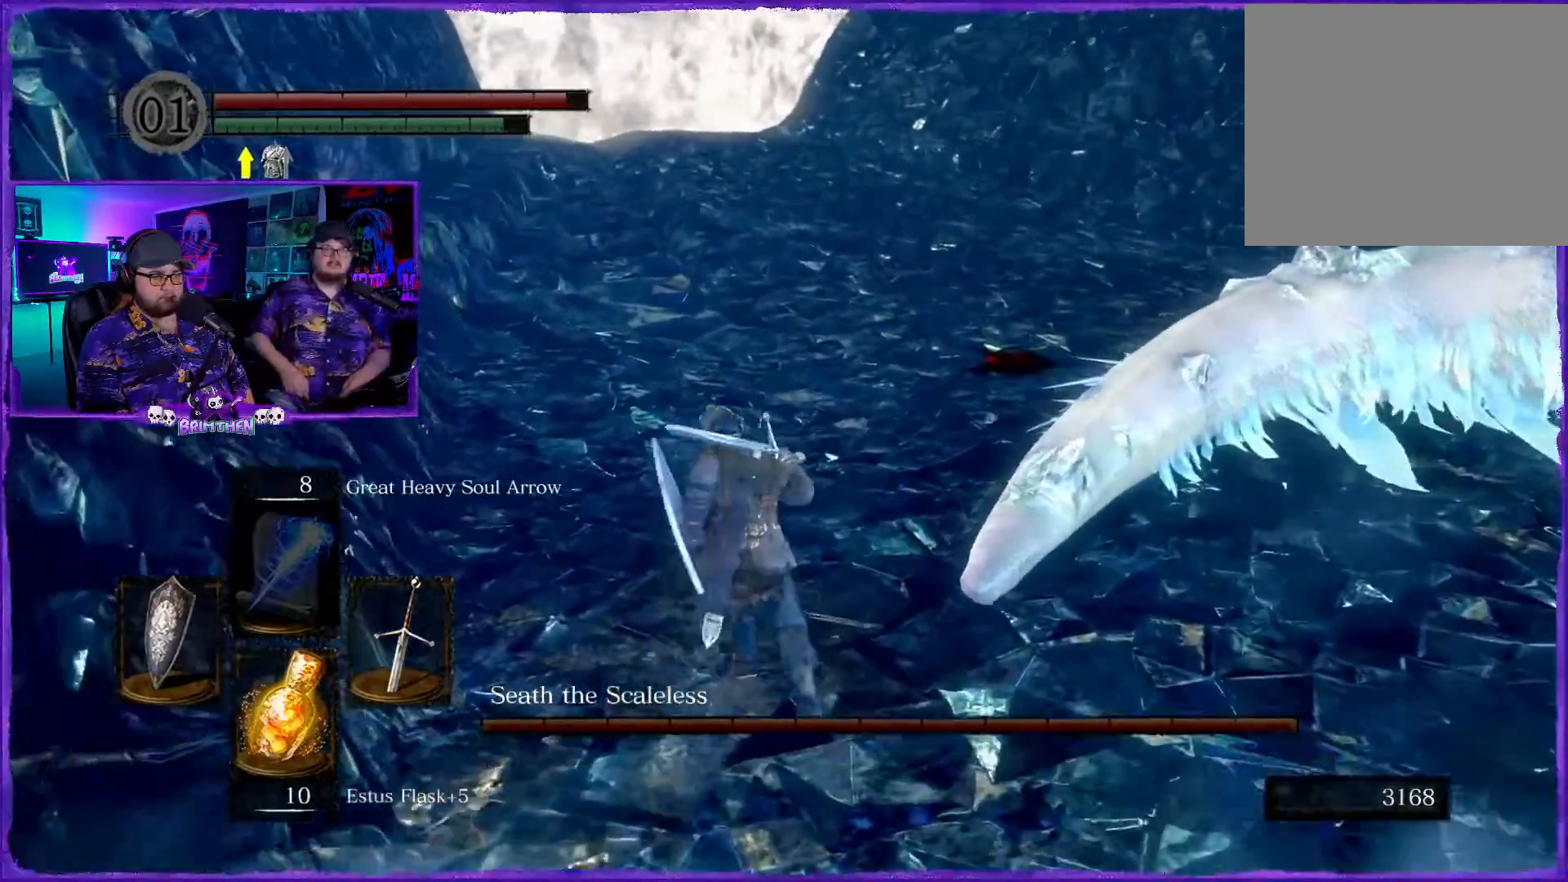
{"buttons": ["CIRCLE"], "left_stick": "up", "right_stick": "center", "events": []}
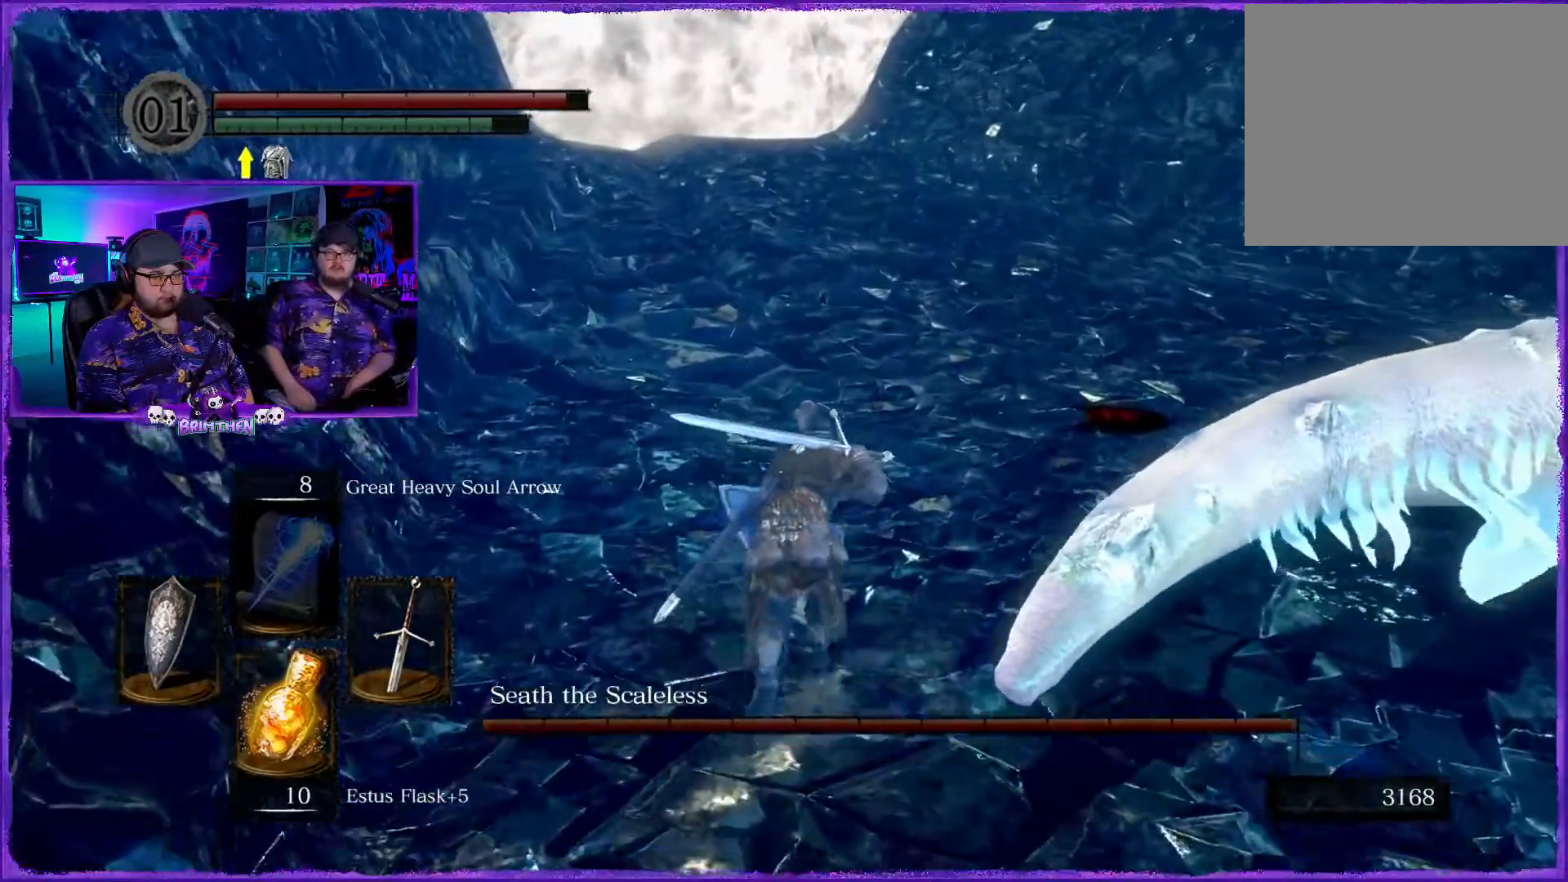
{"buttons": ["CIRCLE"], "left_stick": "up", "right_stick": "center", "events": []}
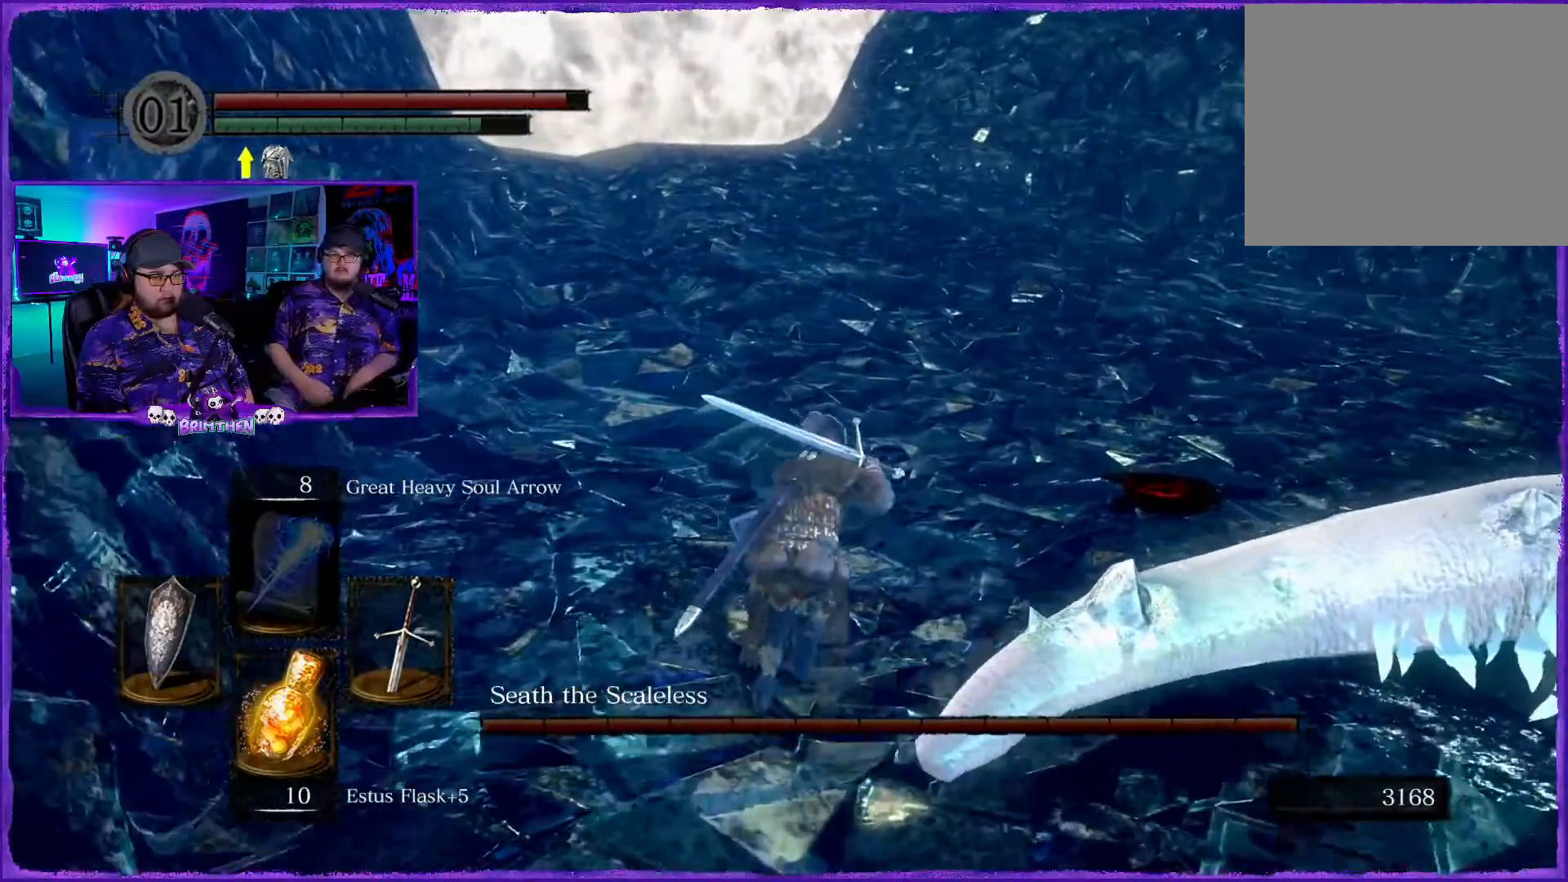
{"buttons": ["CIRCLE"], "left_stick": "up-right", "right_stick": "center", "events": [[84, "left_stick", "up-right"]]}
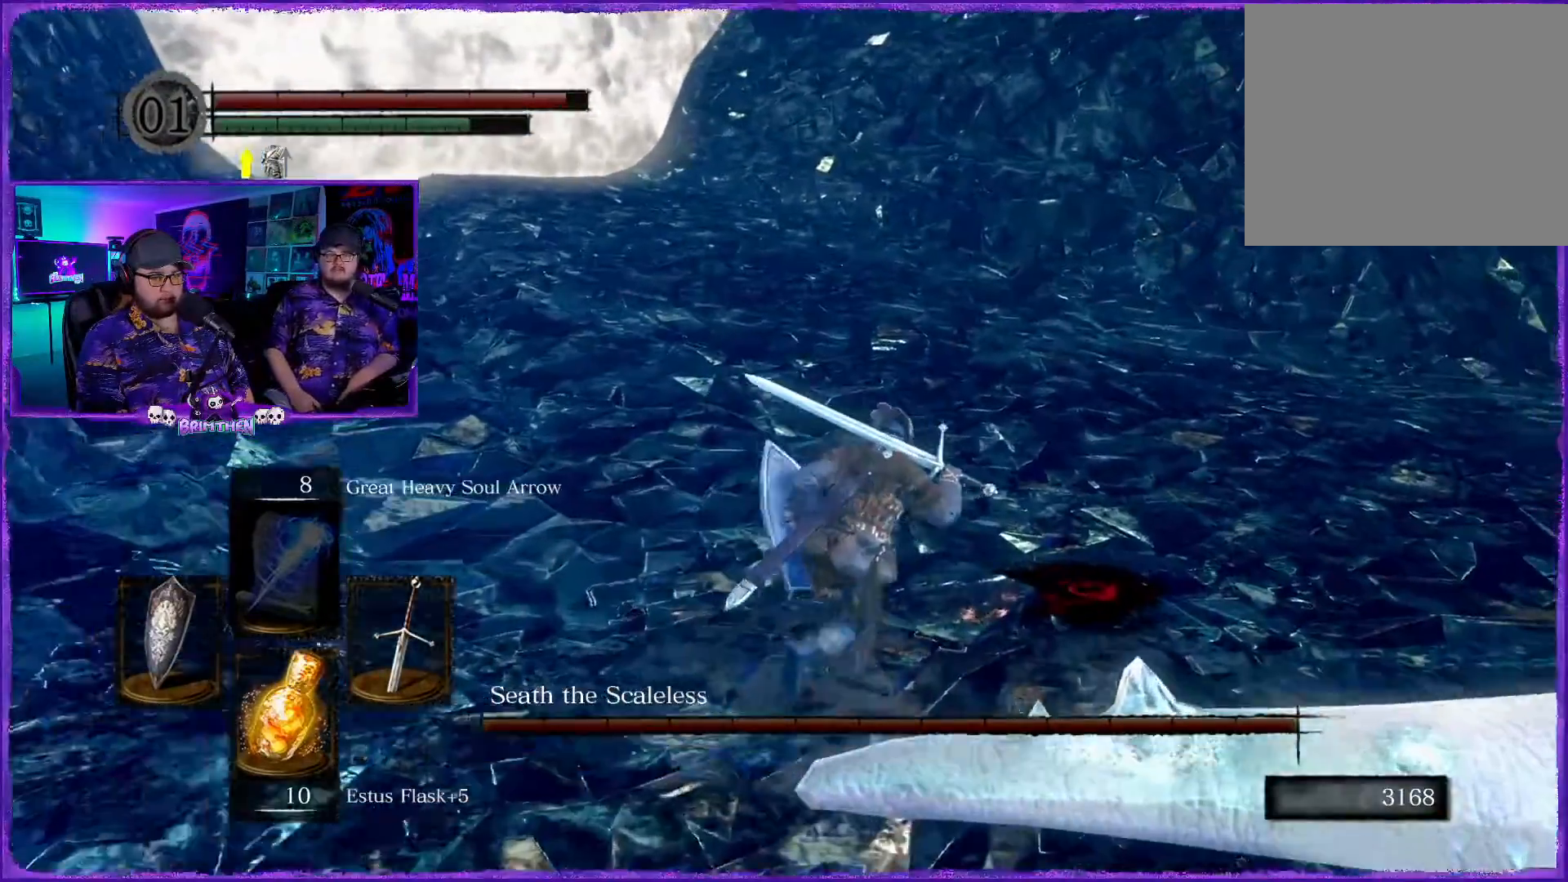
{"buttons": ["CIRCLE"], "left_stick": "up-right", "right_stick": "center", "events": []}
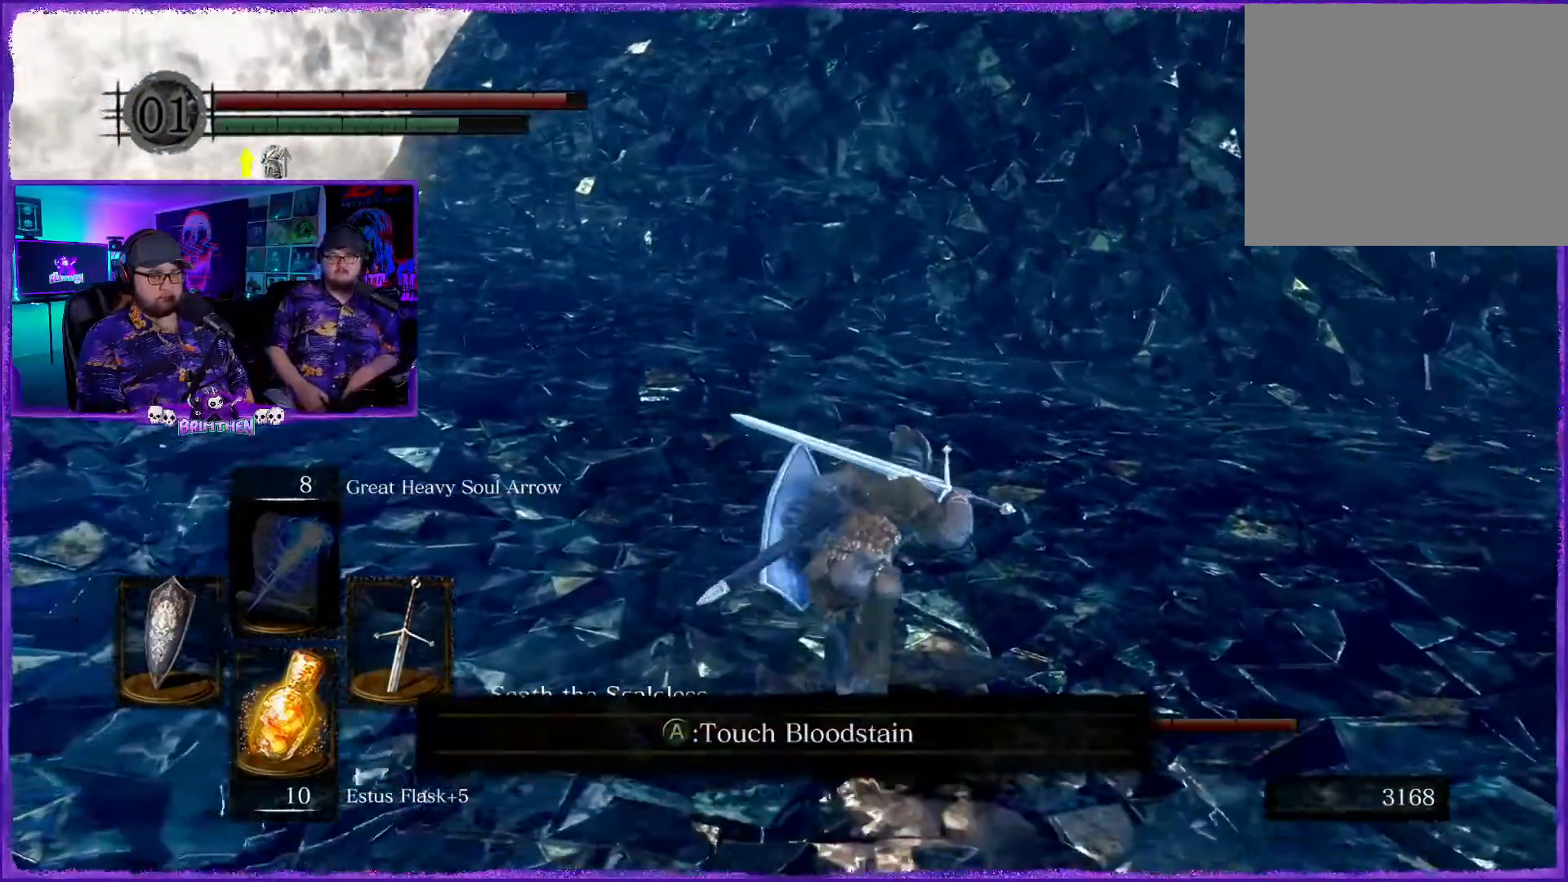
{"buttons": ["CIRCLE"], "left_stick": "up-right", "right_stick": "center", "events": []}
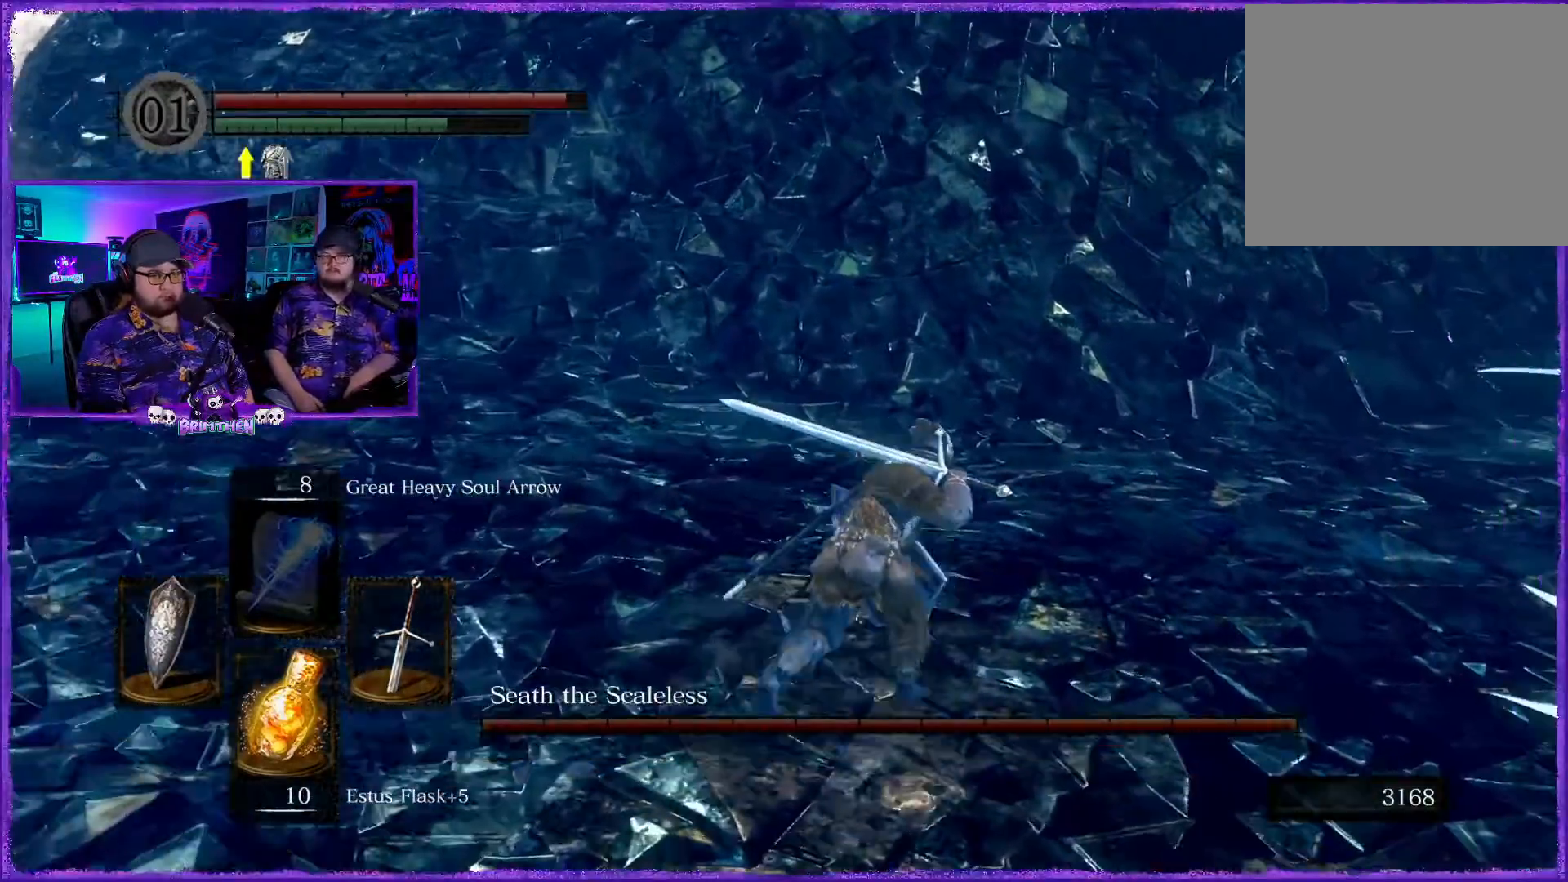
{"buttons": ["CIRCLE"], "left_stick": "up-right", "right_stick": "center", "events": []}
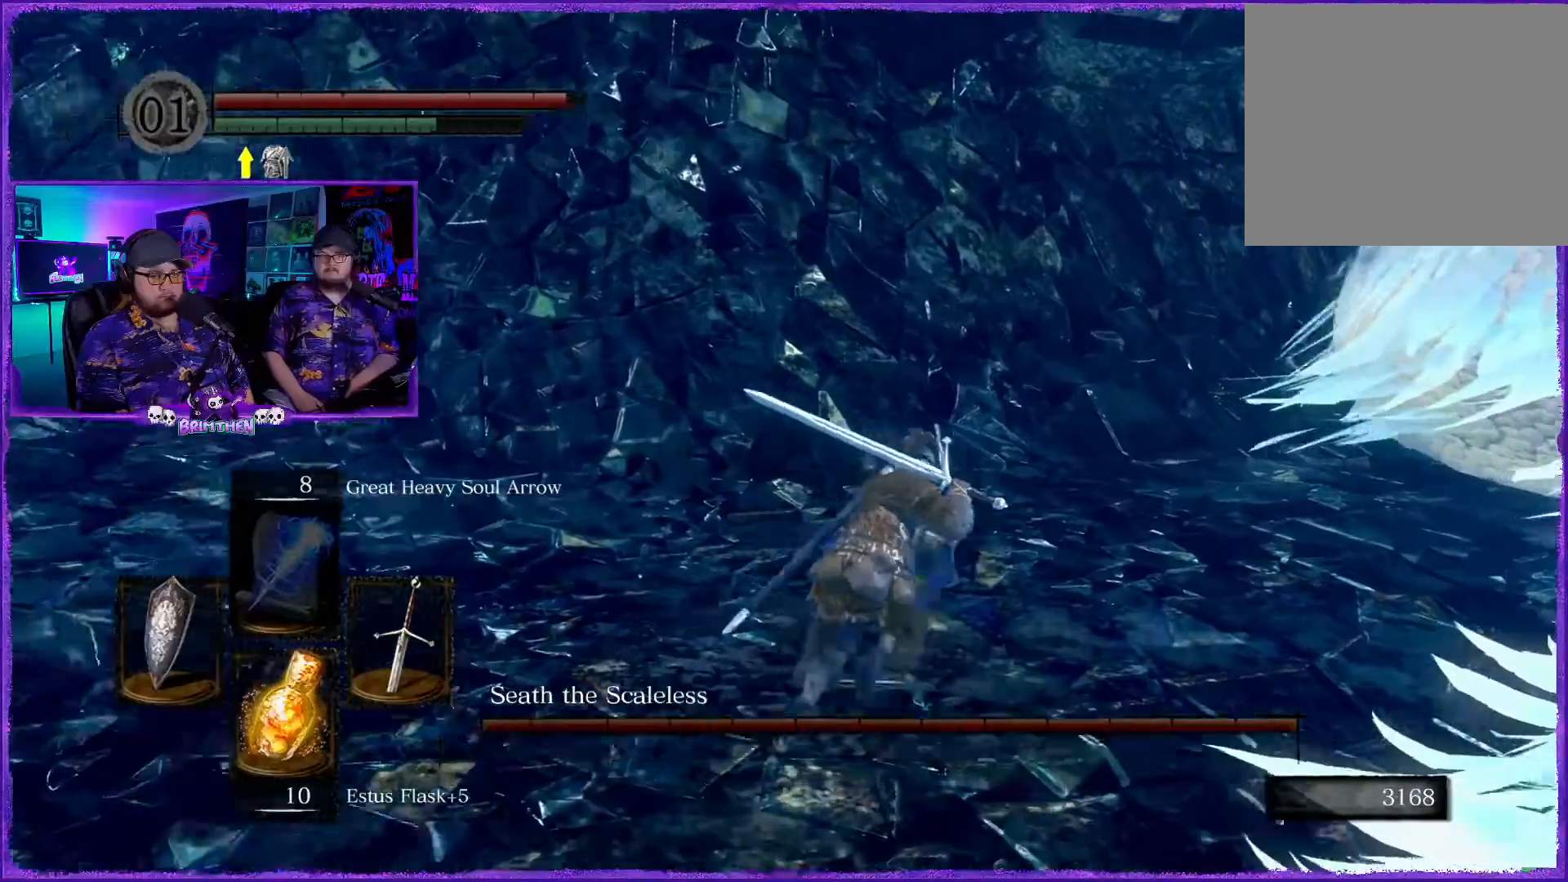
{"buttons": ["CIRCLE"], "left_stick": "up-right", "right_stick": "center", "events": []}
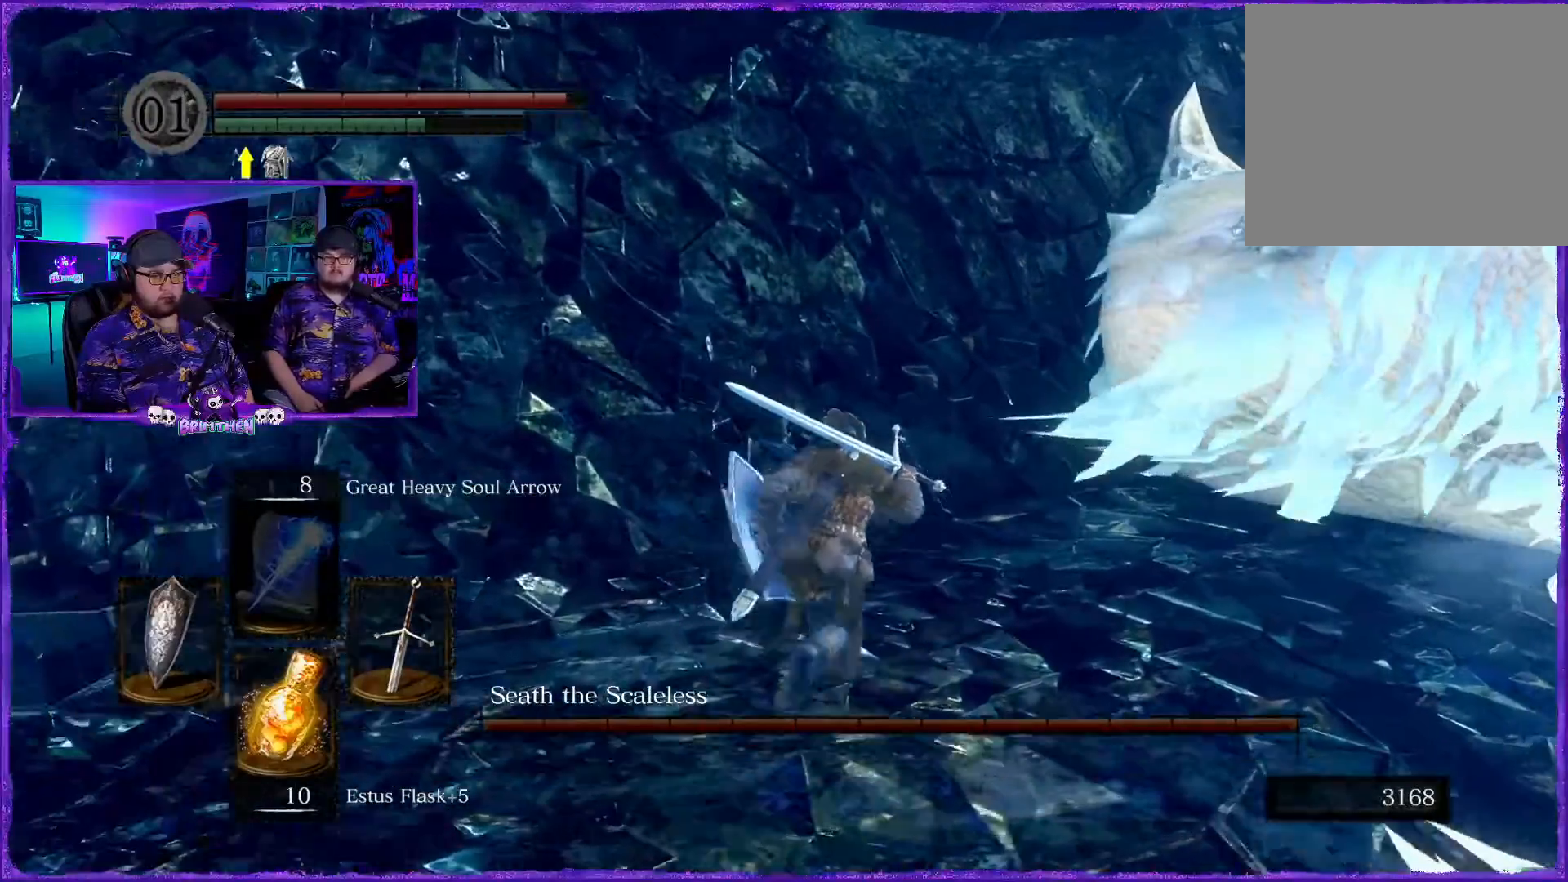
{"buttons": [], "left_stick": "up-right", "right_stick": "center", "events": [[183, "CIRCLE", "up"]]}
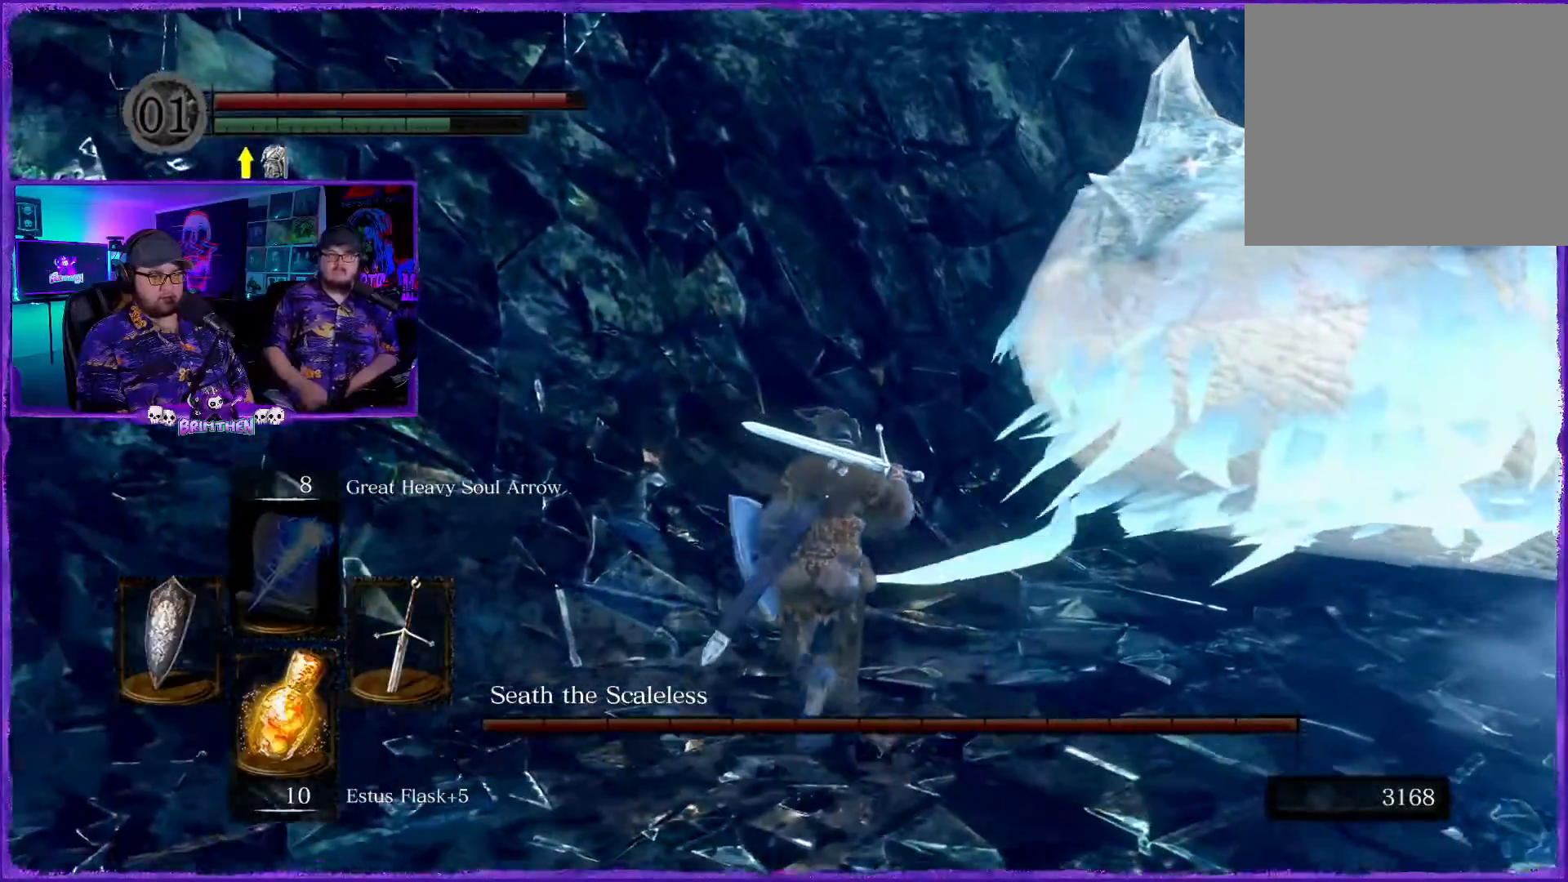
{"buttons": [], "left_stick": "center", "right_stick": "right", "events": [[100, "right_stick", "right"], [117, "left_stick", "up"], [451, "left_stick", "center"]]}
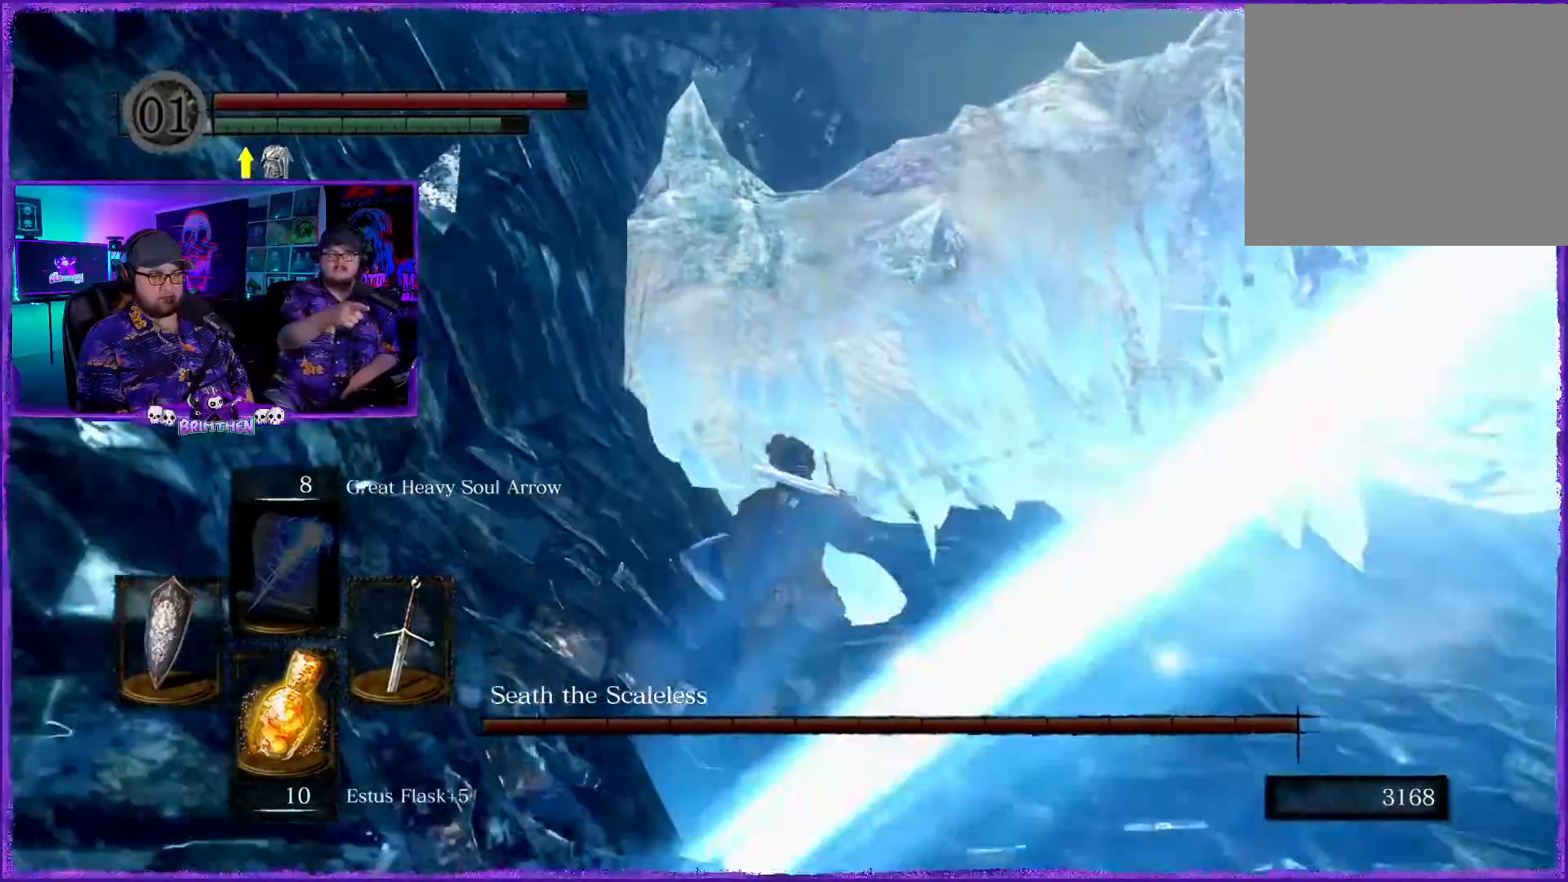
{"buttons": [], "left_stick": "down", "right_stick": "center", "events": [[67, "left_stick", "down"], [217, "right_stick", "center"]]}